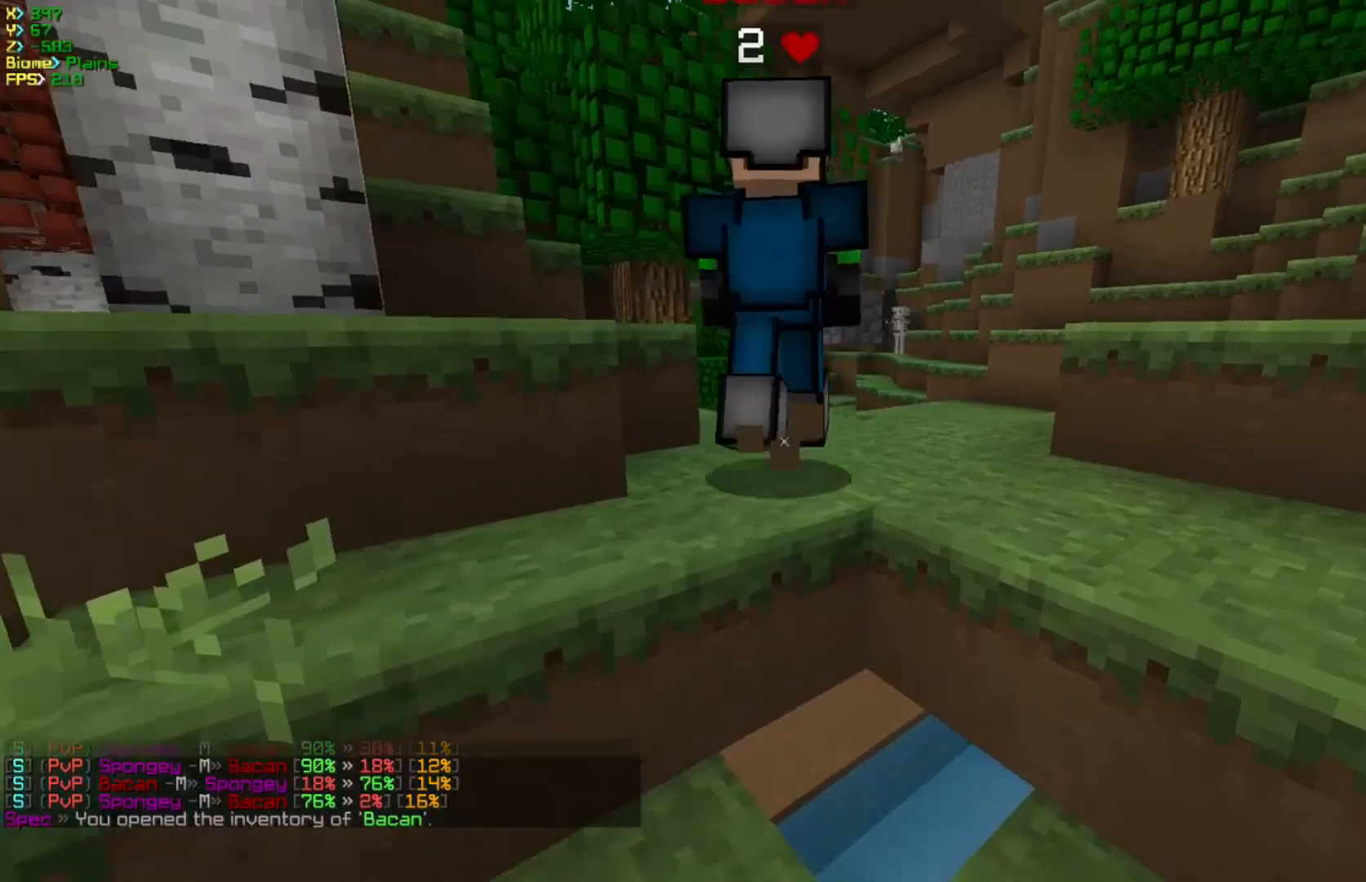
Gameplay with keyboard and mouse; each line is a JSON object with the keys and mouse buttons held at the frame after it. "events" lists presses ("down") and releases ("up") of "a", "d", "s", "w", "mouse_left" and "mouse_right" between this image and that frame as [ms after this image, input, new state], when the widget could be followed in between. "mouse_left", "mouse_right" = the "left", "right" buttons of the "mouse" list. No other keys are recorded. Fast repeated clicks can show as one long hold. Mouse movement is not recorded.
{"keys": ["w"], "mouse": [], "events": [[350, "d", "up"]]}
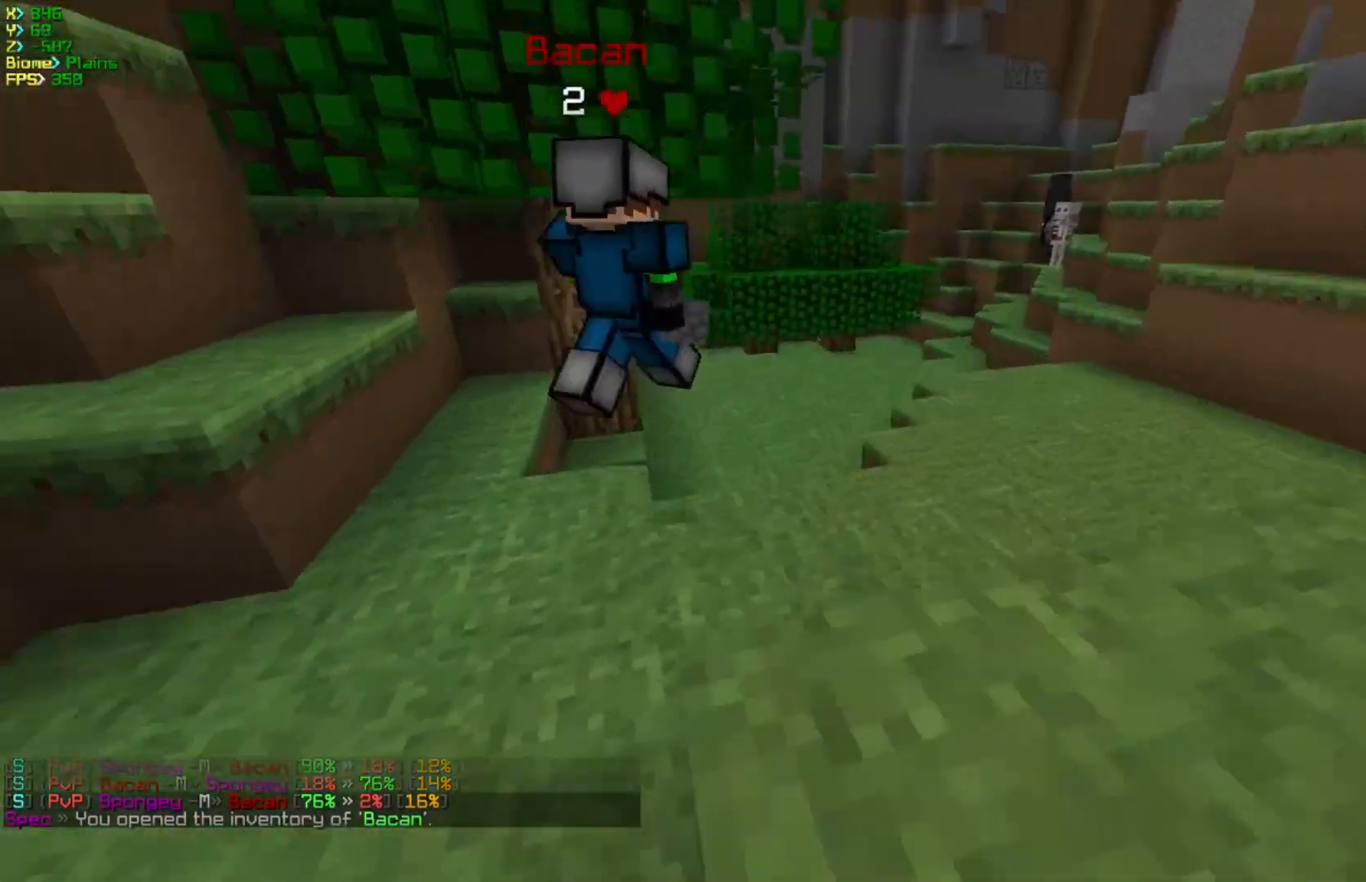
{"keys": ["d", "w"], "mouse": [], "events": [[433, "d", "down"]]}
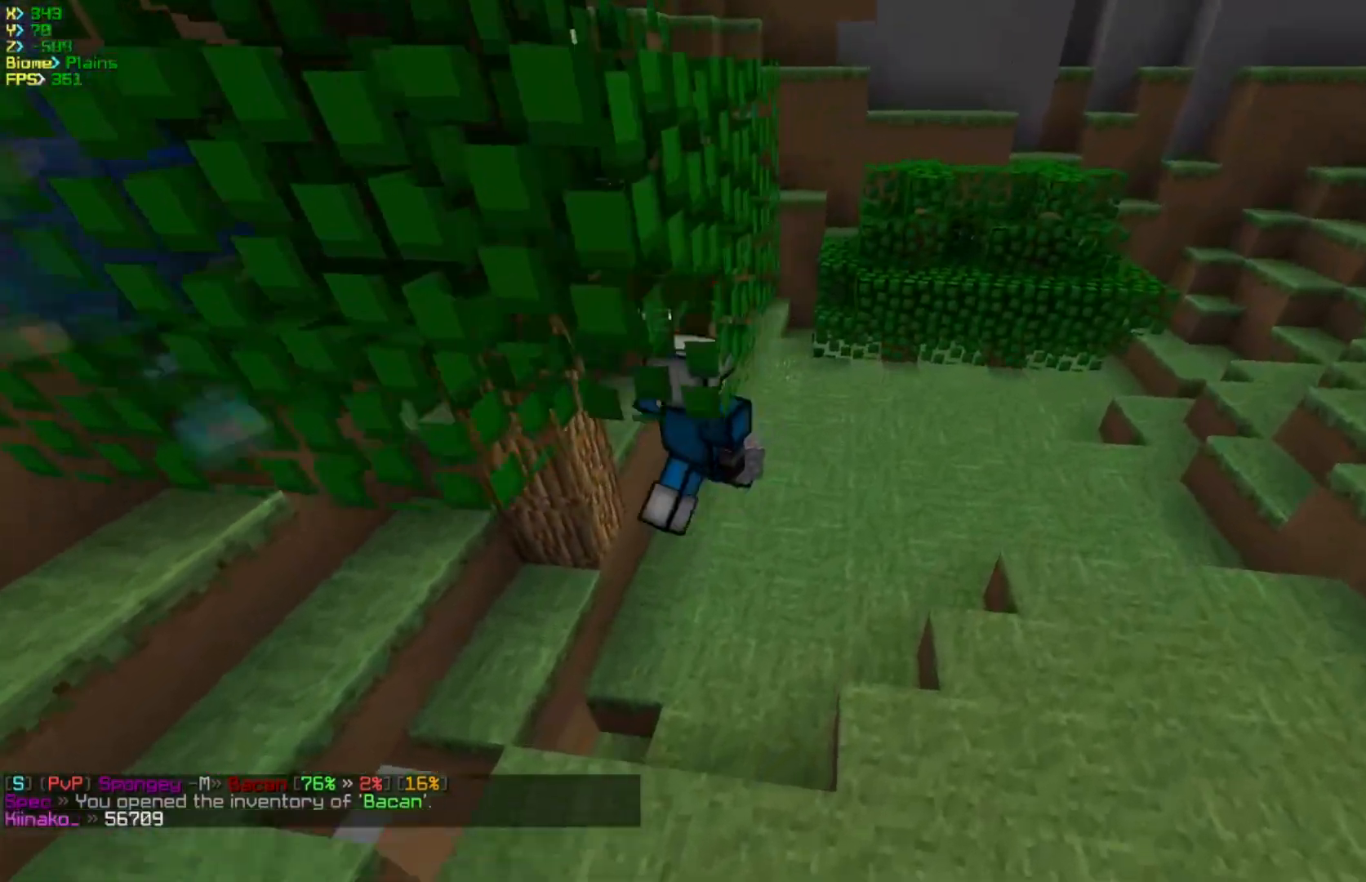
{"keys": ["d", "s"], "mouse": [], "events": [[350, "w", "up"], [433, "s", "down"]]}
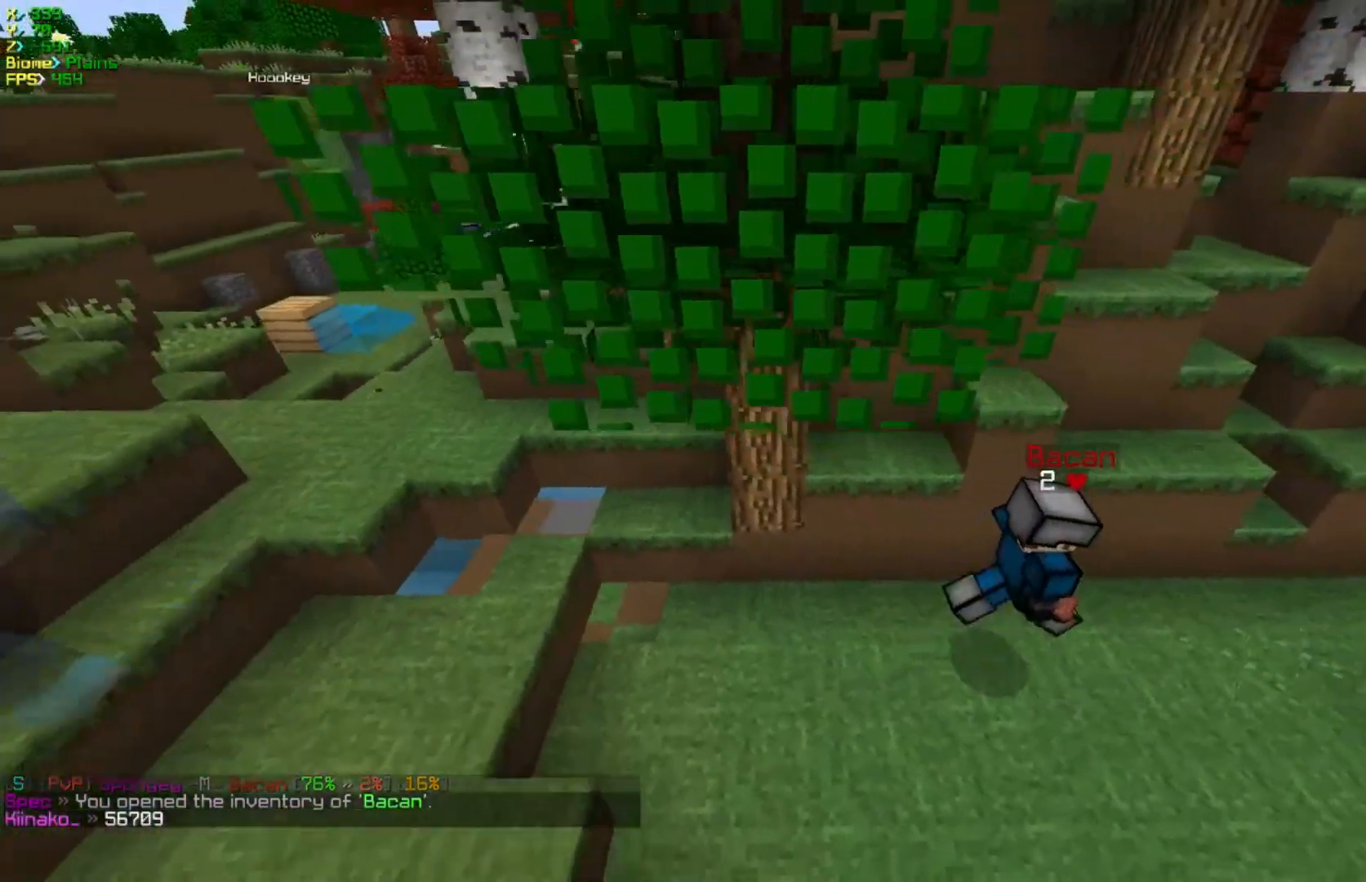
{"keys": ["d", "w"], "mouse": [], "events": [[217, "s", "up"], [283, "w", "down"]]}
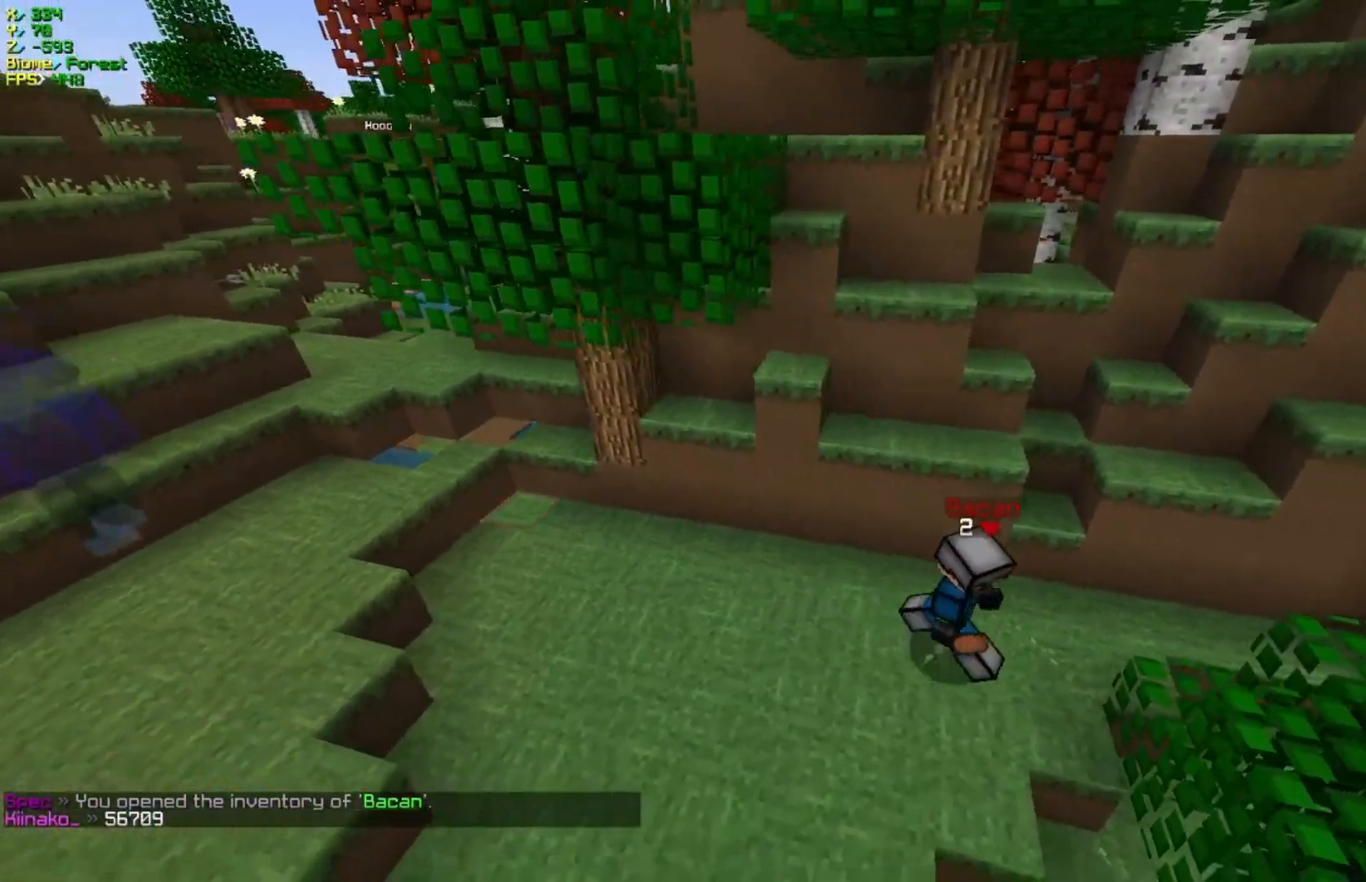
{"keys": ["a", "s"], "mouse": [], "events": [[167, "w", "up"], [233, "s", "down"], [417, "a", "down"], [467, "d", "up"]]}
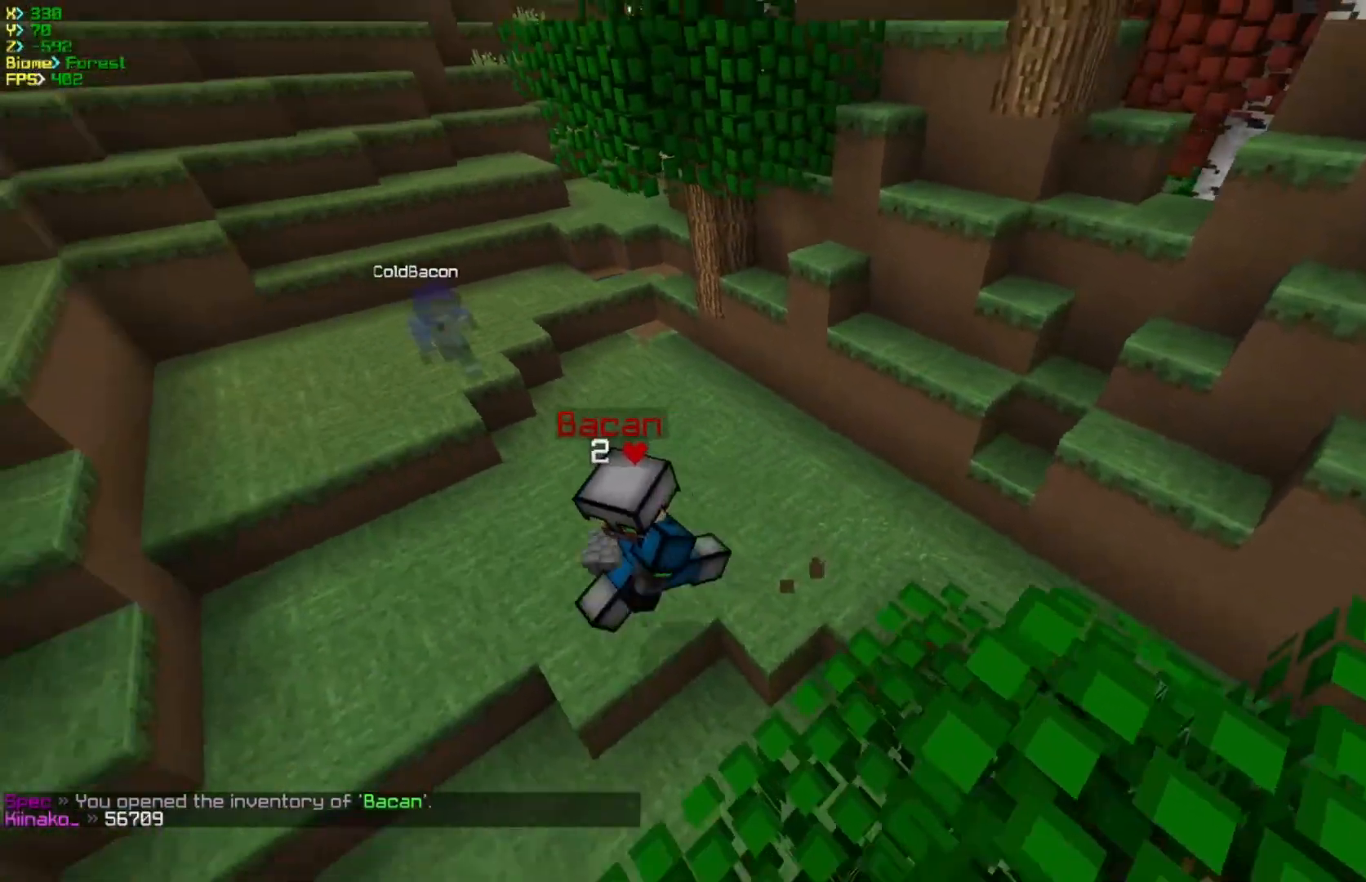
{"keys": ["a", "s"], "mouse": [], "events": []}
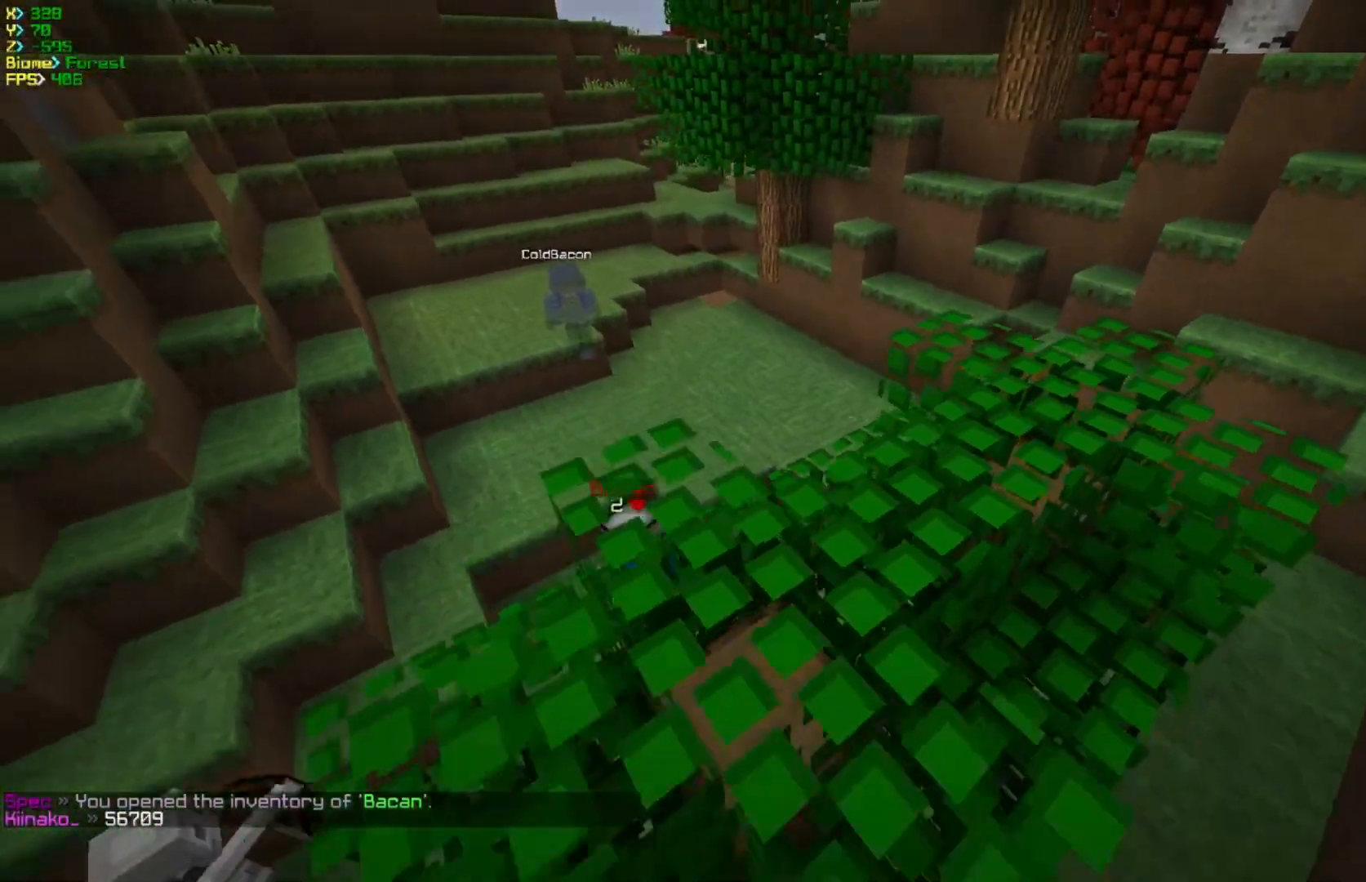
{"keys": [], "mouse": [], "events": [[133, "a", "up"], [133, "s", "up"], [150, "a", "down"], [400, "a", "up"]]}
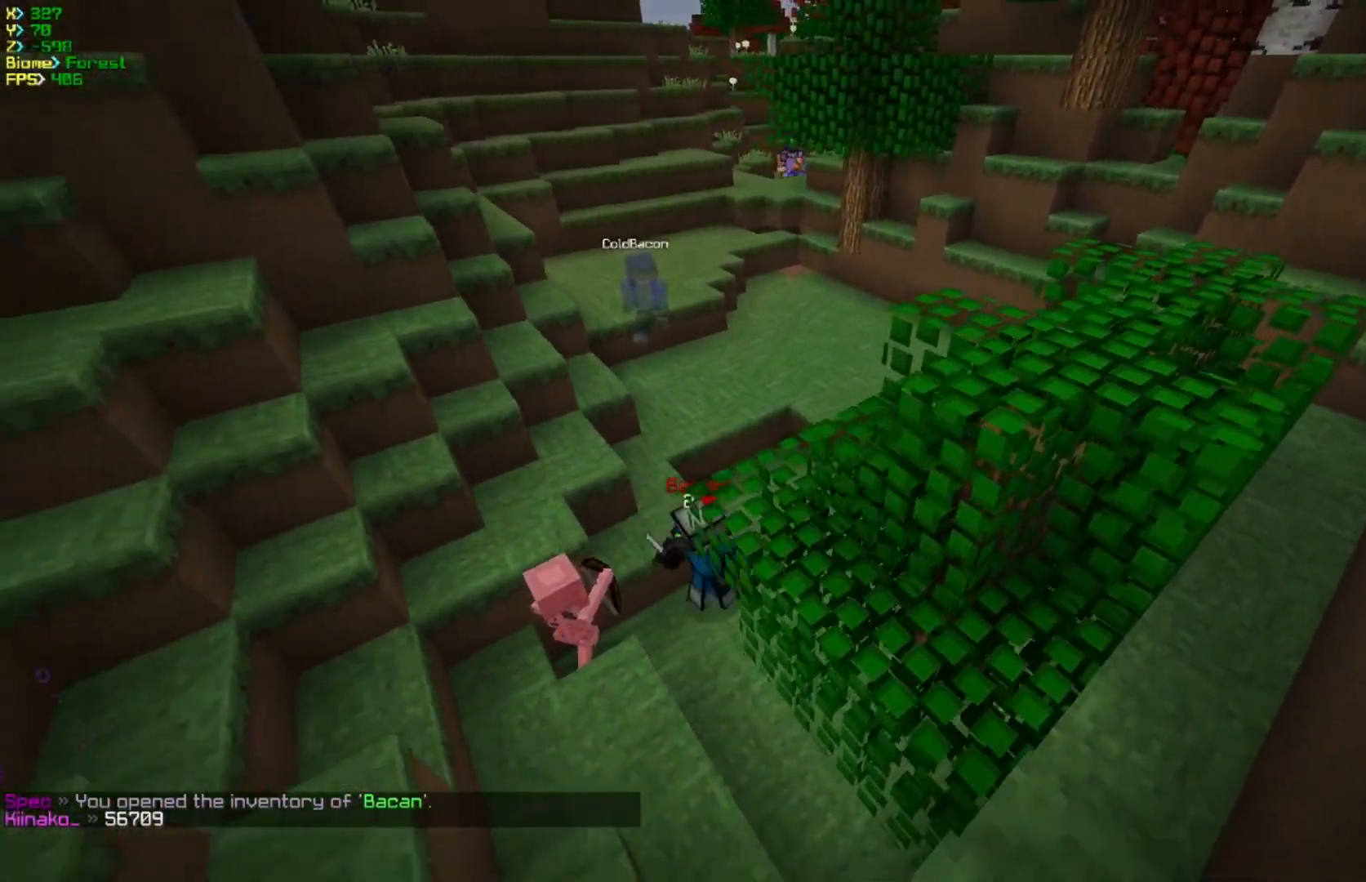
{"keys": [], "mouse": [], "events": []}
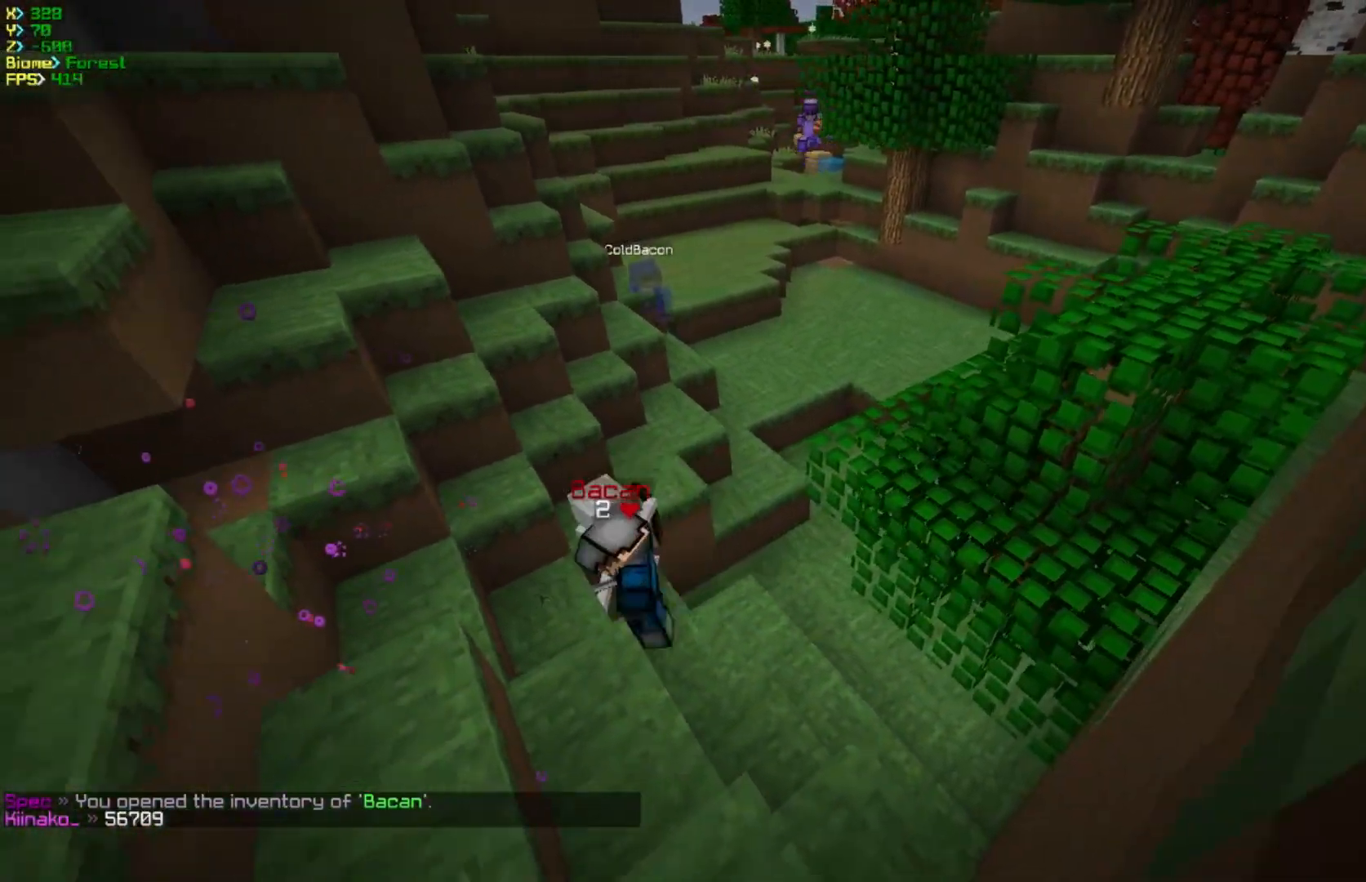
{"keys": [], "mouse": [], "events": []}
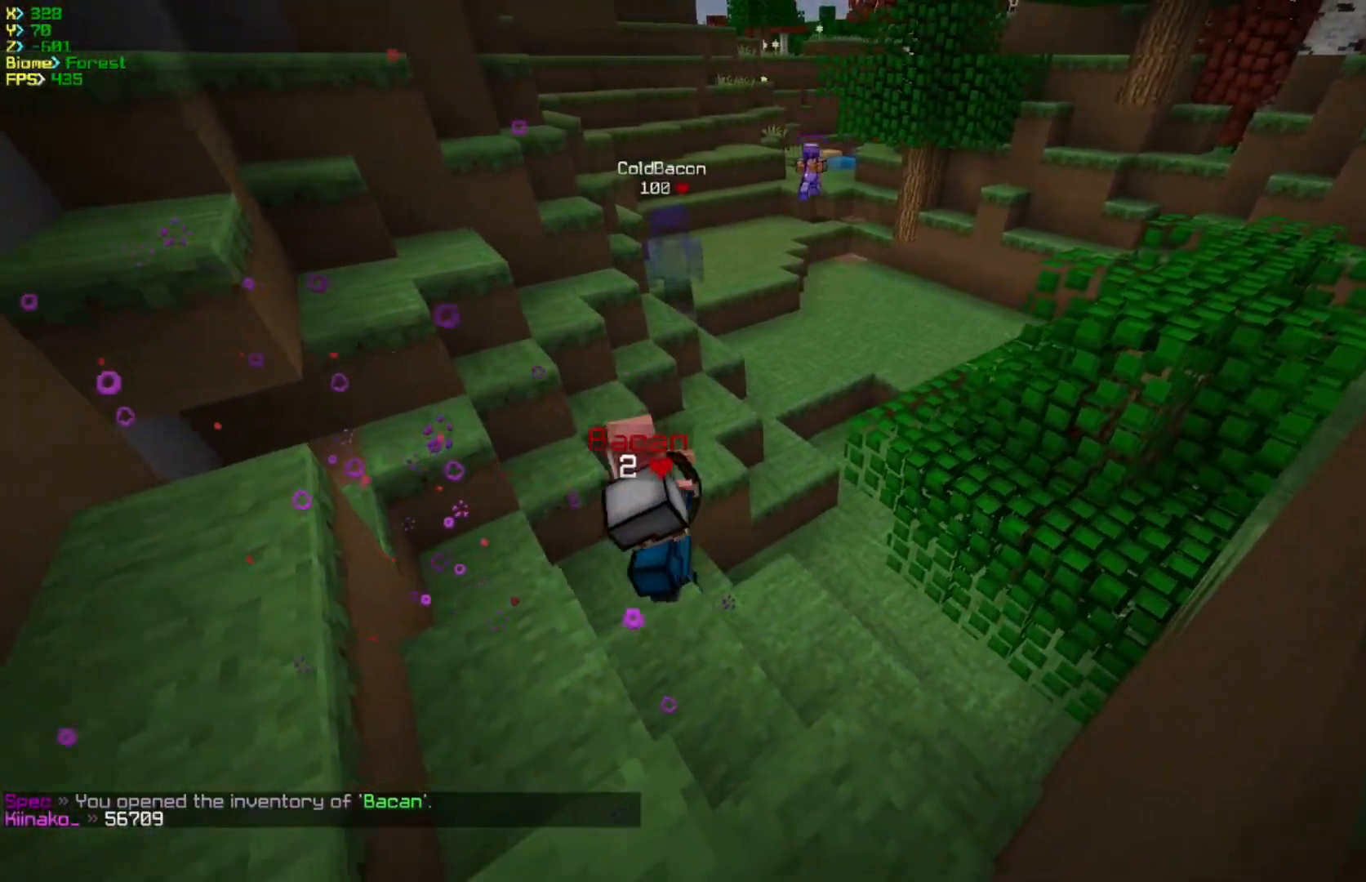
{"keys": [], "mouse": [], "events": []}
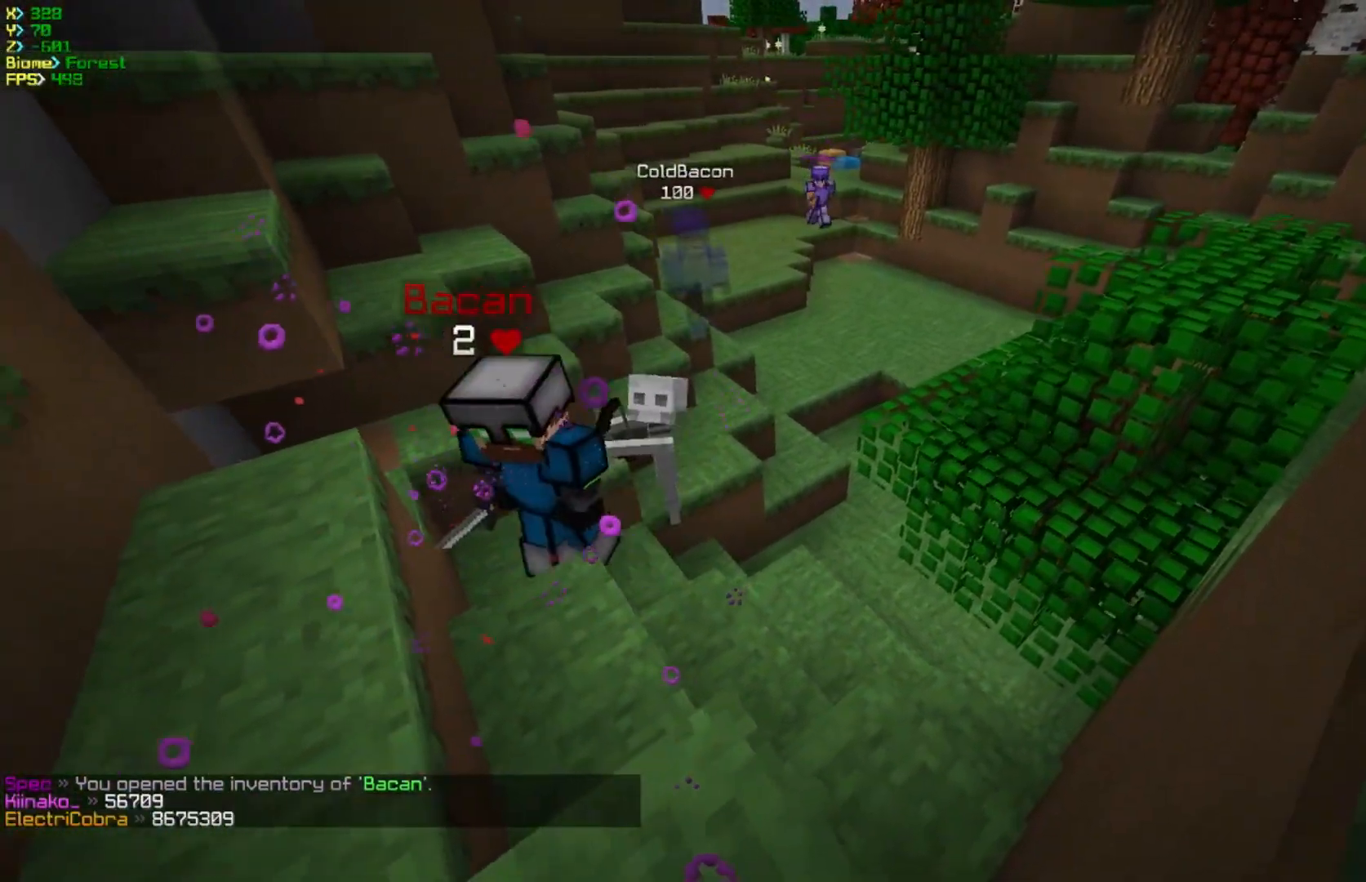
{"keys": [], "mouse": [], "events": []}
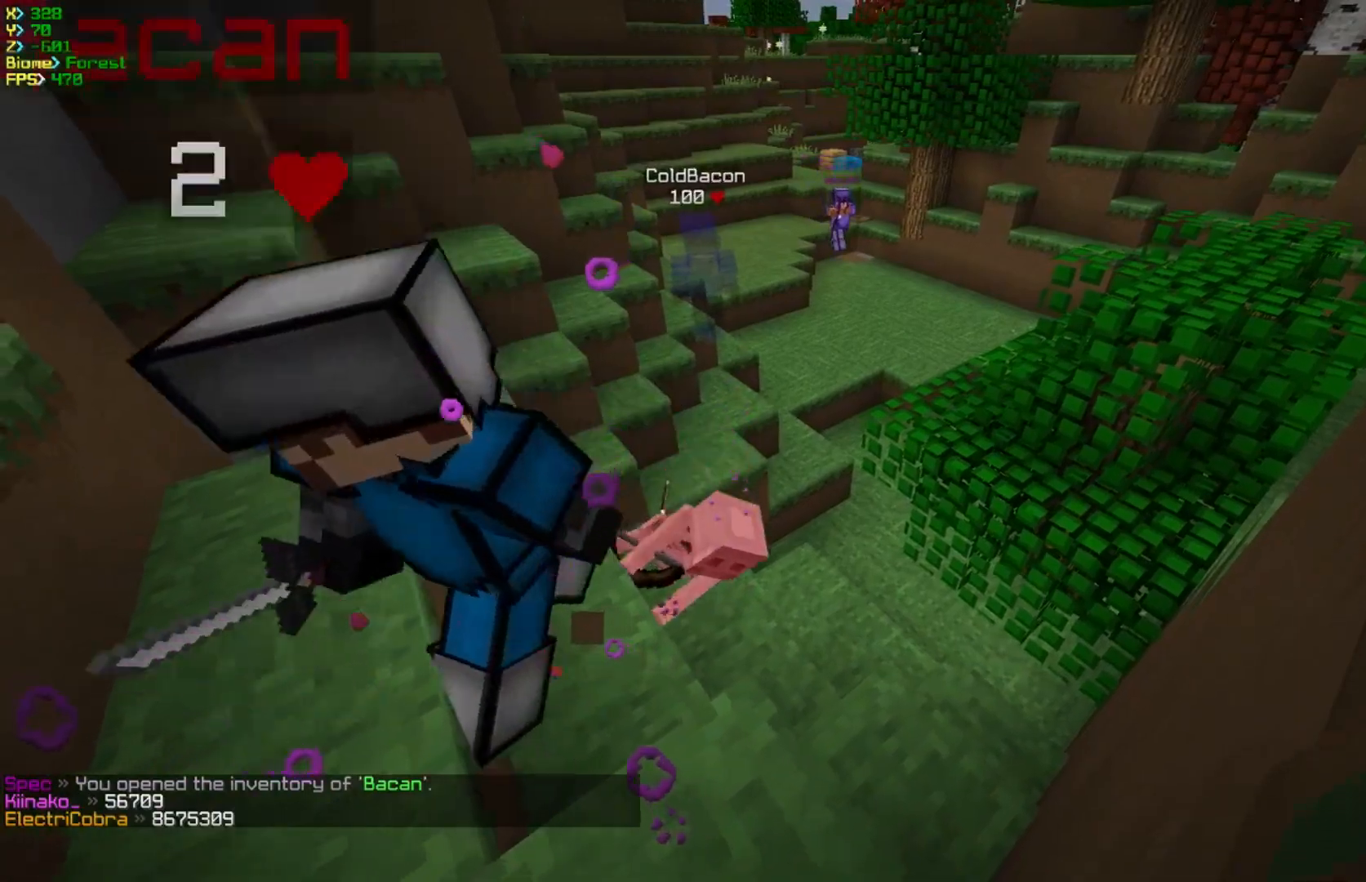
{"keys": ["s"], "mouse": [], "events": [[150, "s", "down"]]}
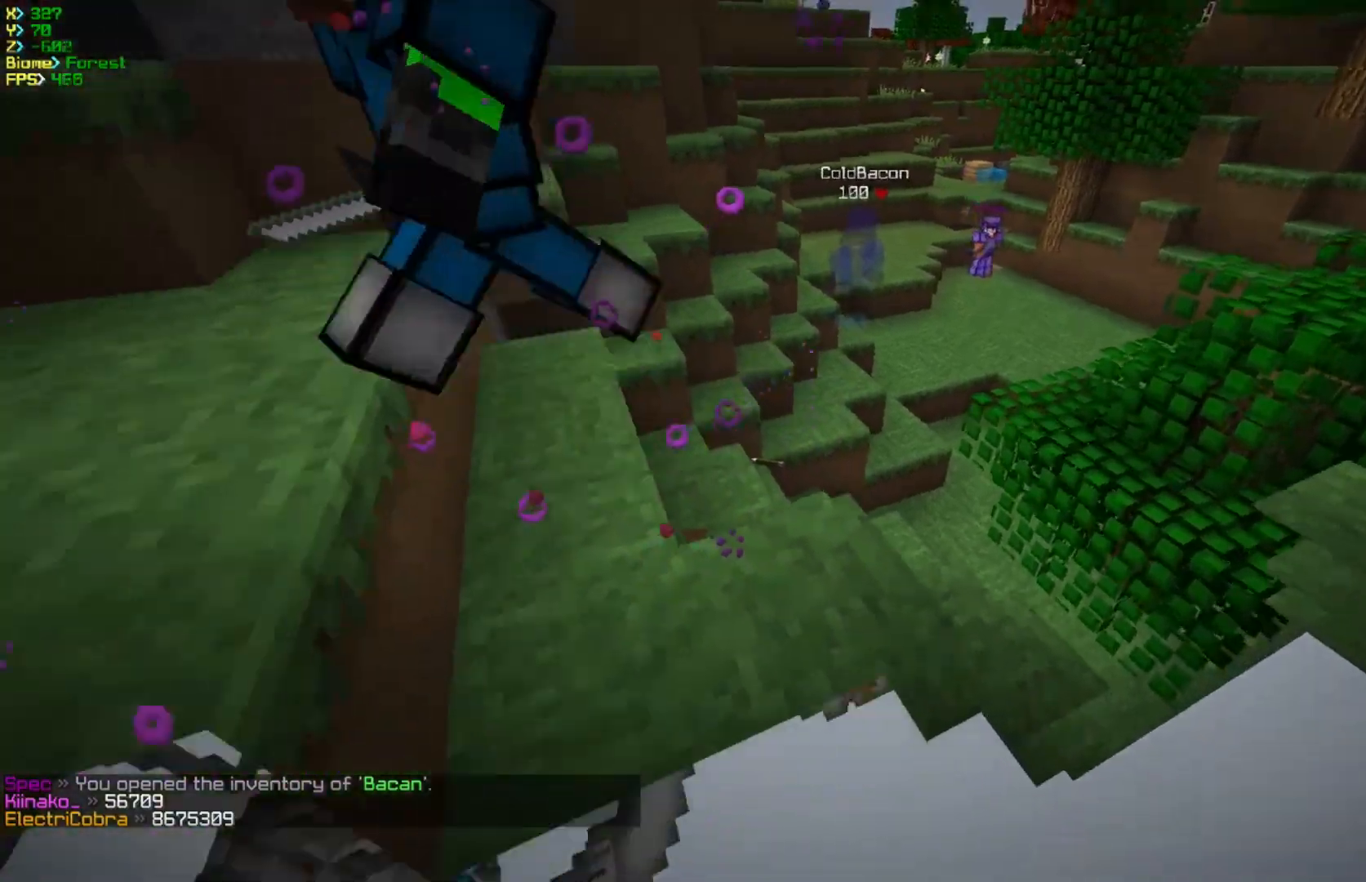
{"keys": [], "mouse": [], "events": [[167, "s", "up"]]}
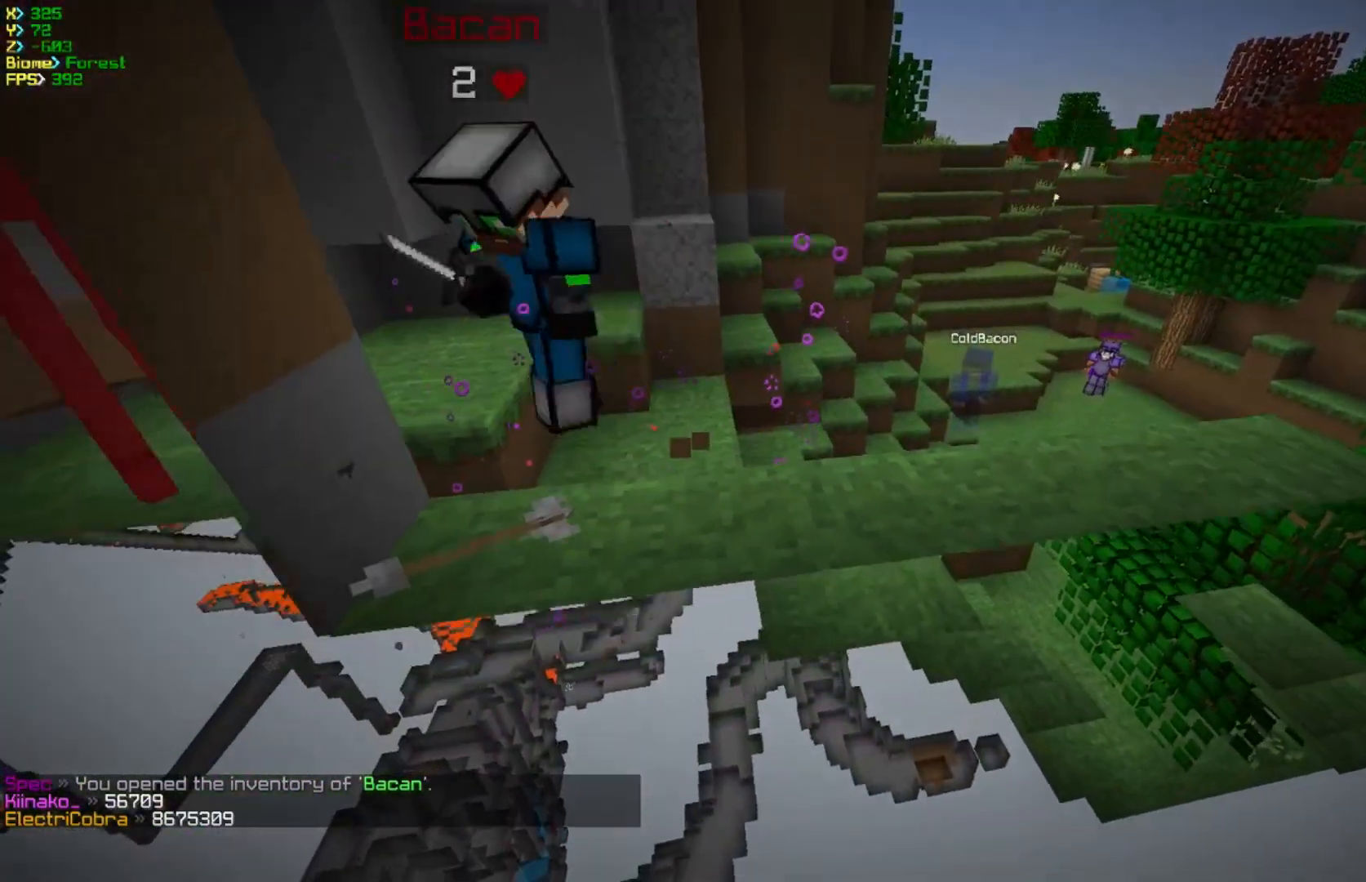
{"keys": ["w"], "mouse": [], "events": [[200, "w", "down"], [250, "a", "down"], [450, "a", "up"]]}
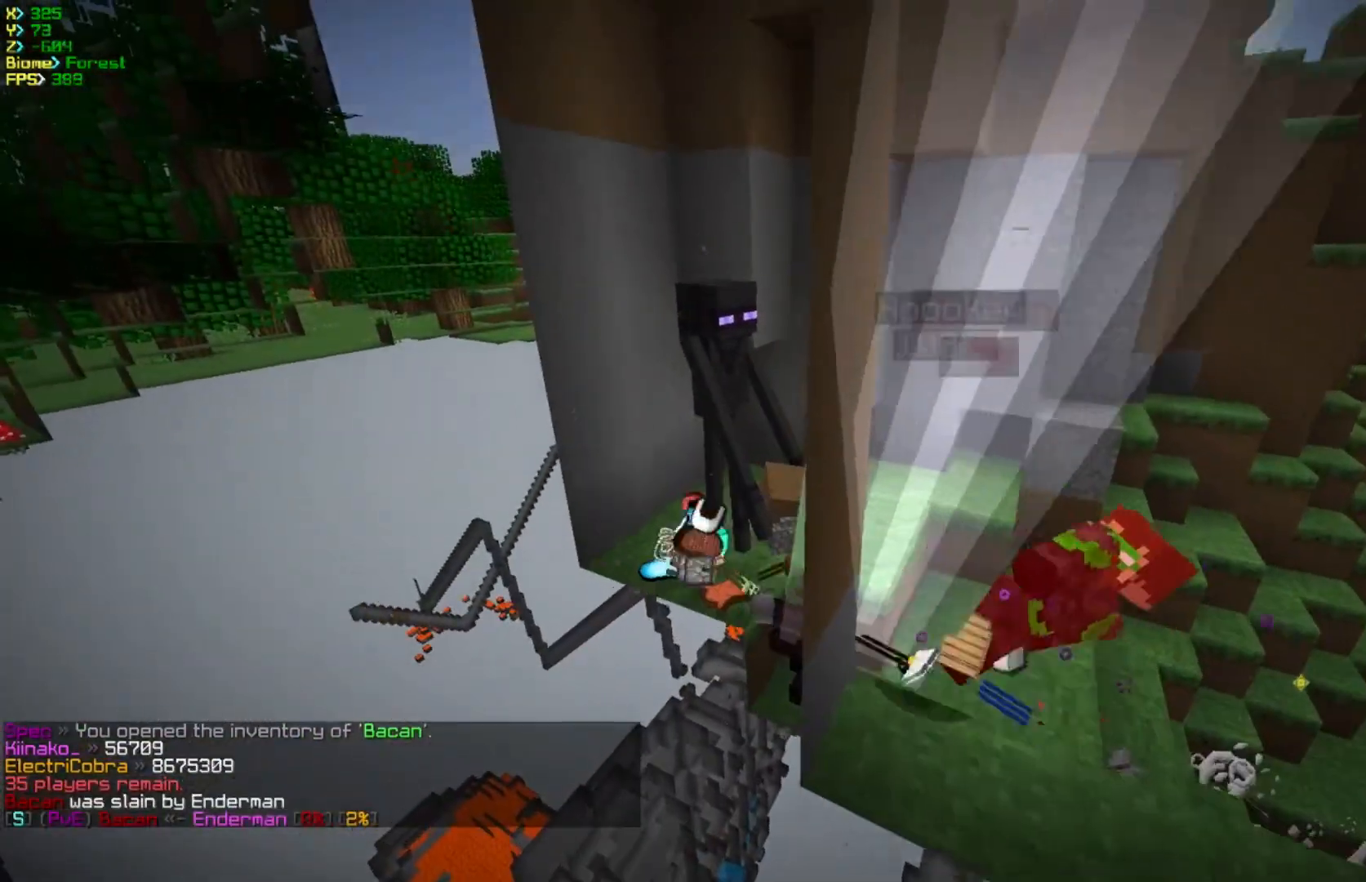
{"keys": [], "mouse": [], "events": [[33, "w", "up"], [267, "d", "down"], [467, "d", "up"]]}
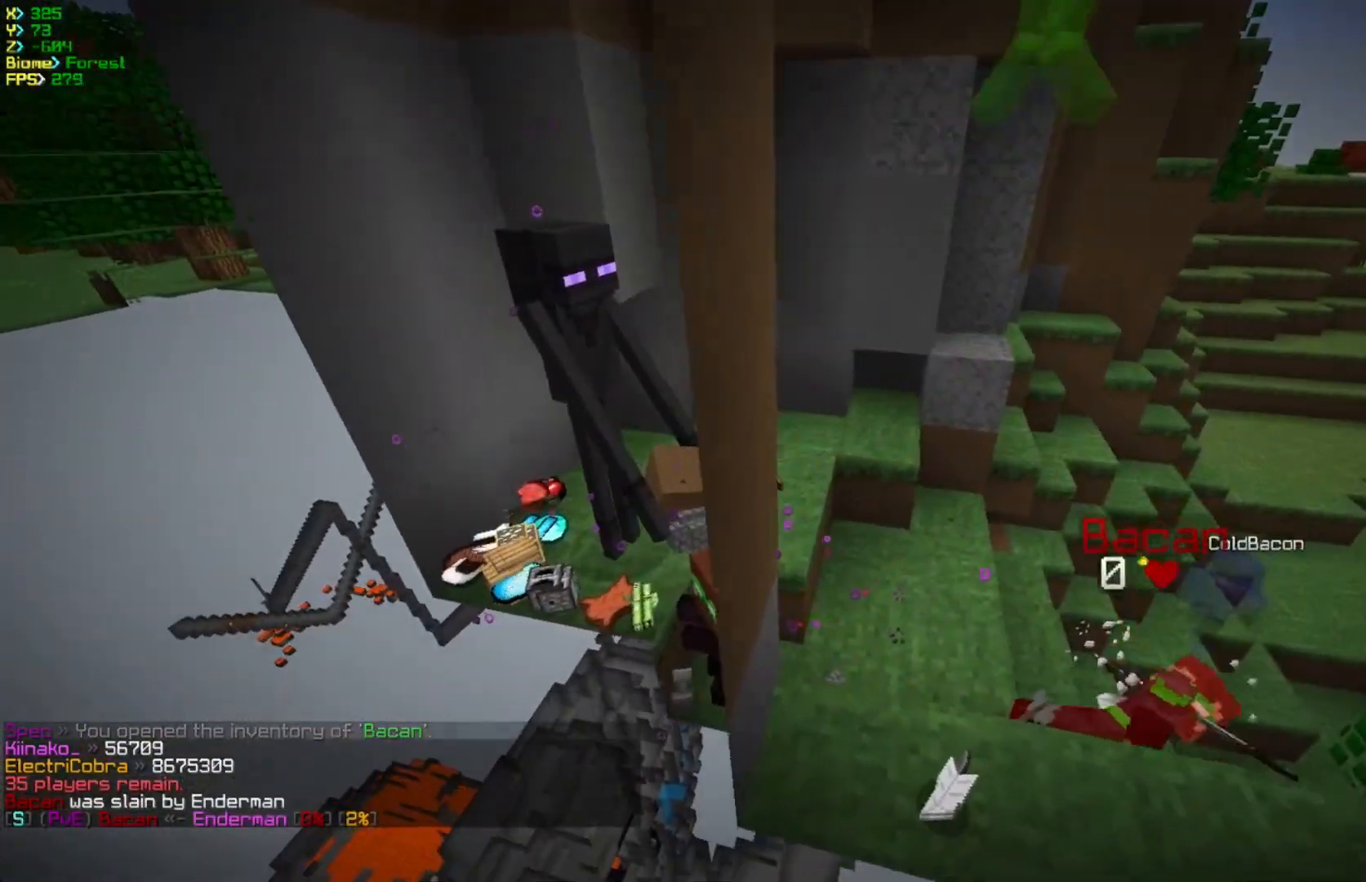
{"keys": [], "mouse": [], "events": [[267, "d", "down"], [483, "d", "up"]]}
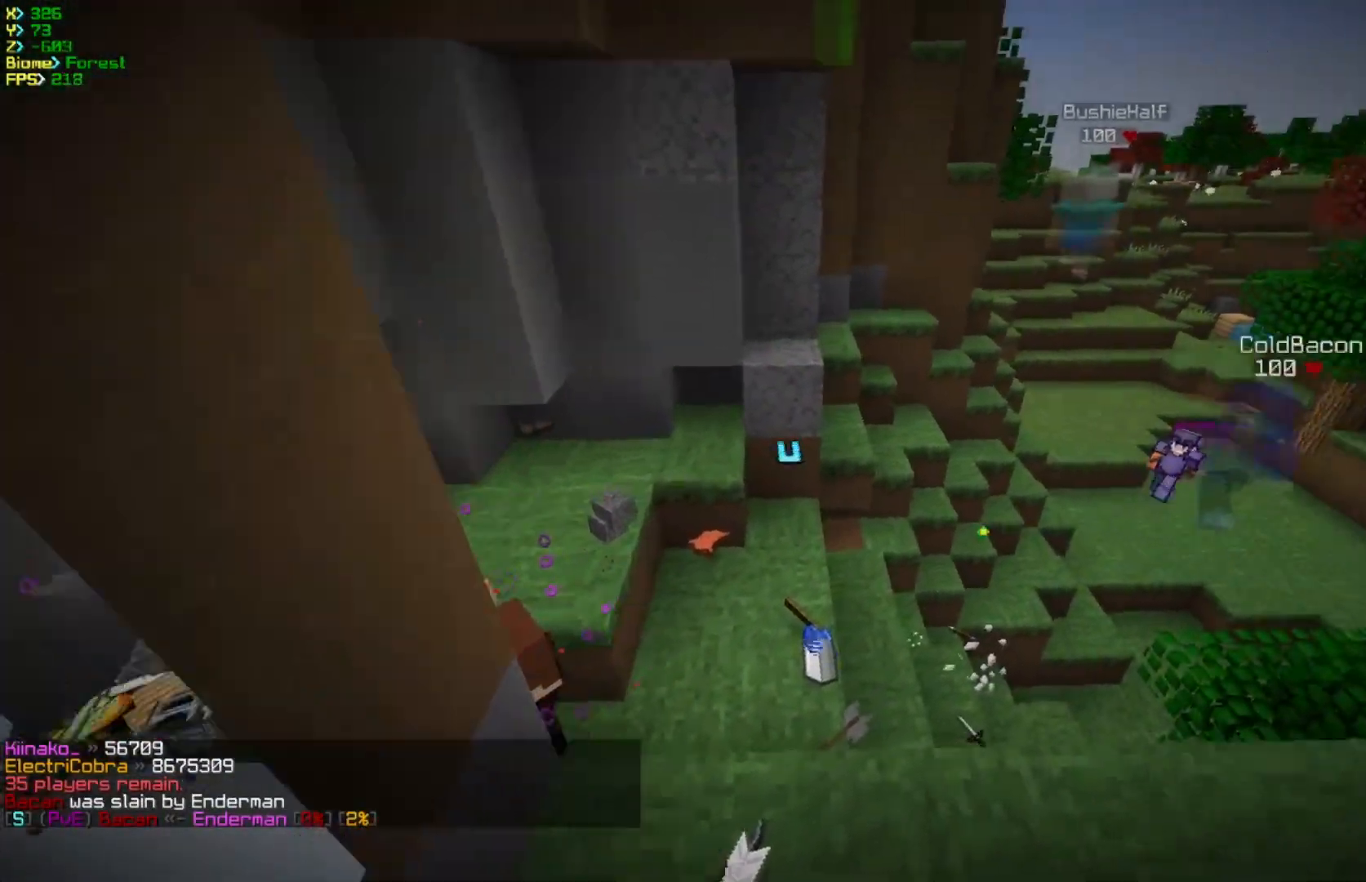
{"keys": [], "mouse": [], "events": [[100, "s", "down"], [117, "a", "down"], [283, "a", "up"], [350, "s", "up"]]}
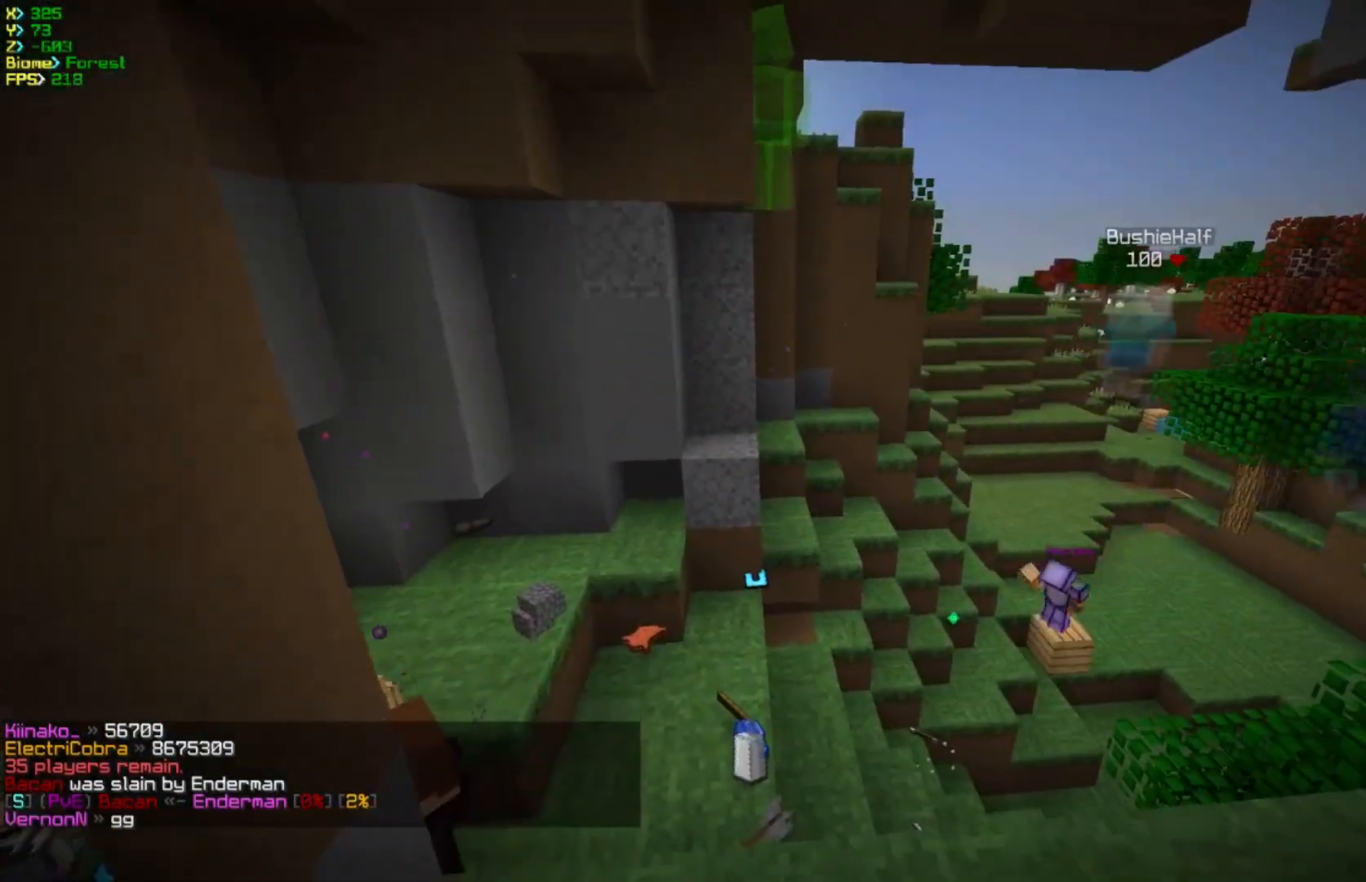
{"keys": ["a", "s"], "mouse": [], "events": [[300, "s", "down"], [350, "a", "down"]]}
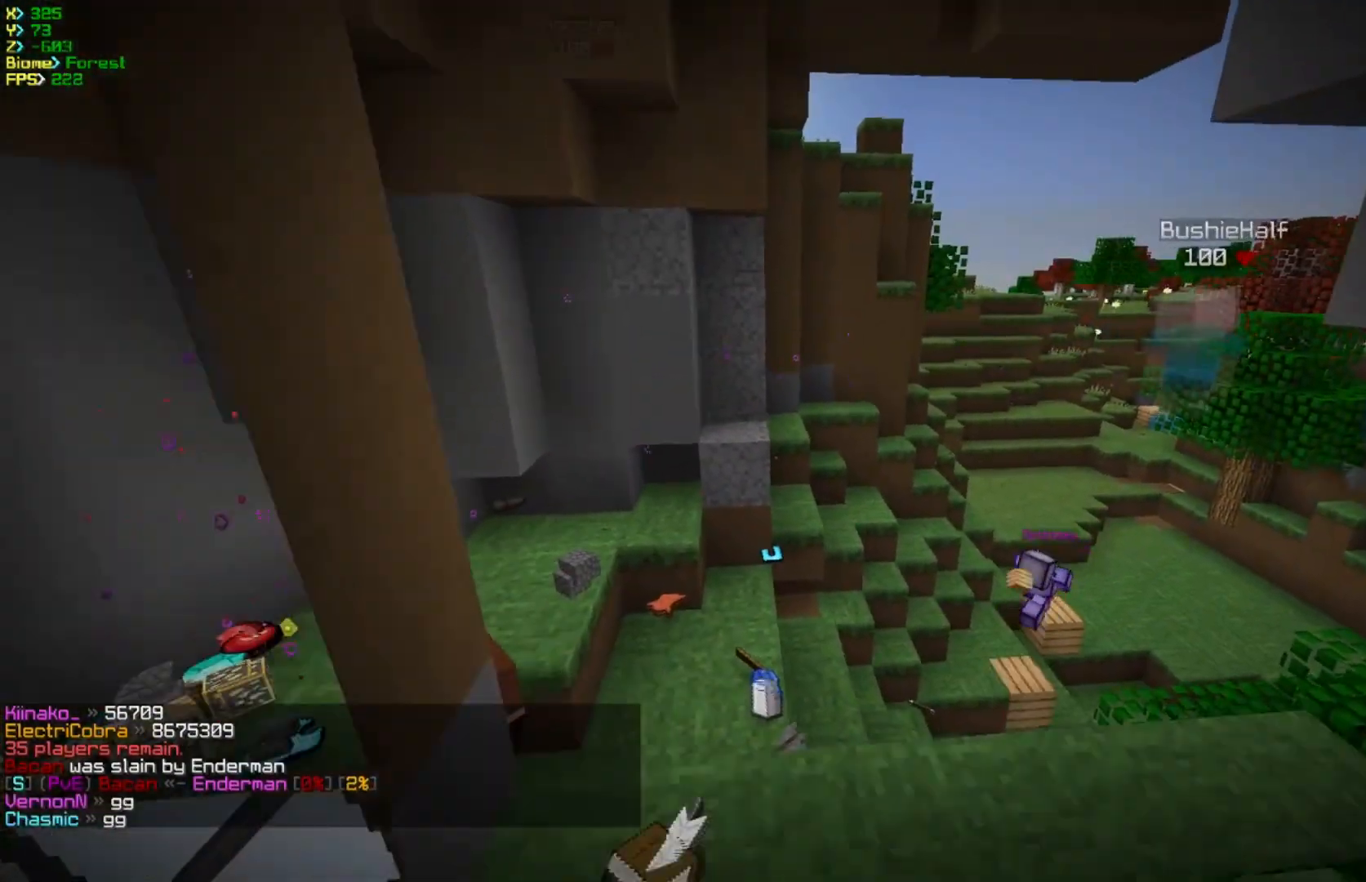
{"keys": [], "mouse": [], "events": [[50, "s", "up"], [67, "a", "up"]]}
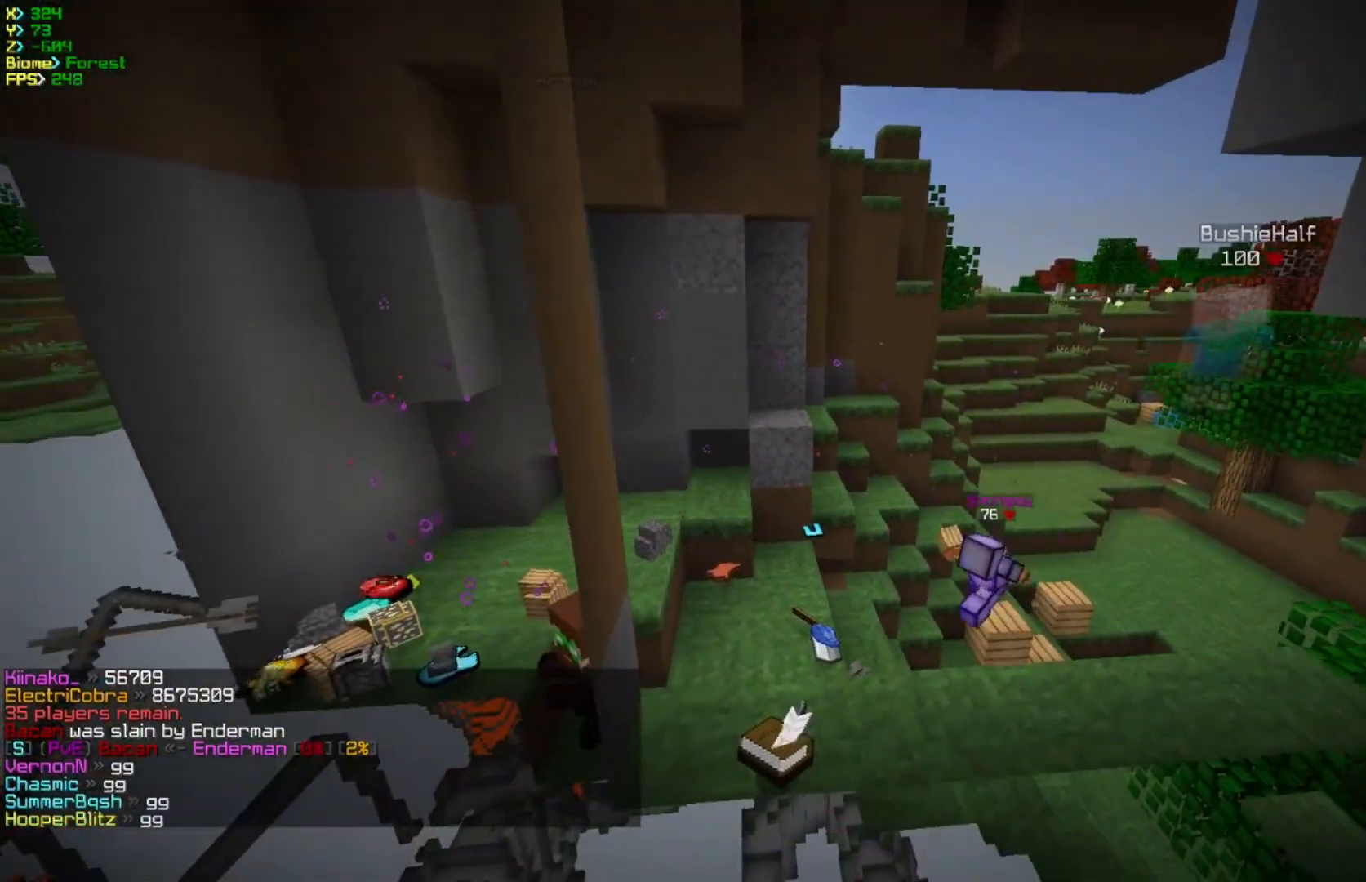
{"keys": ["d"], "mouse": [], "events": [[433, "d", "down"]]}
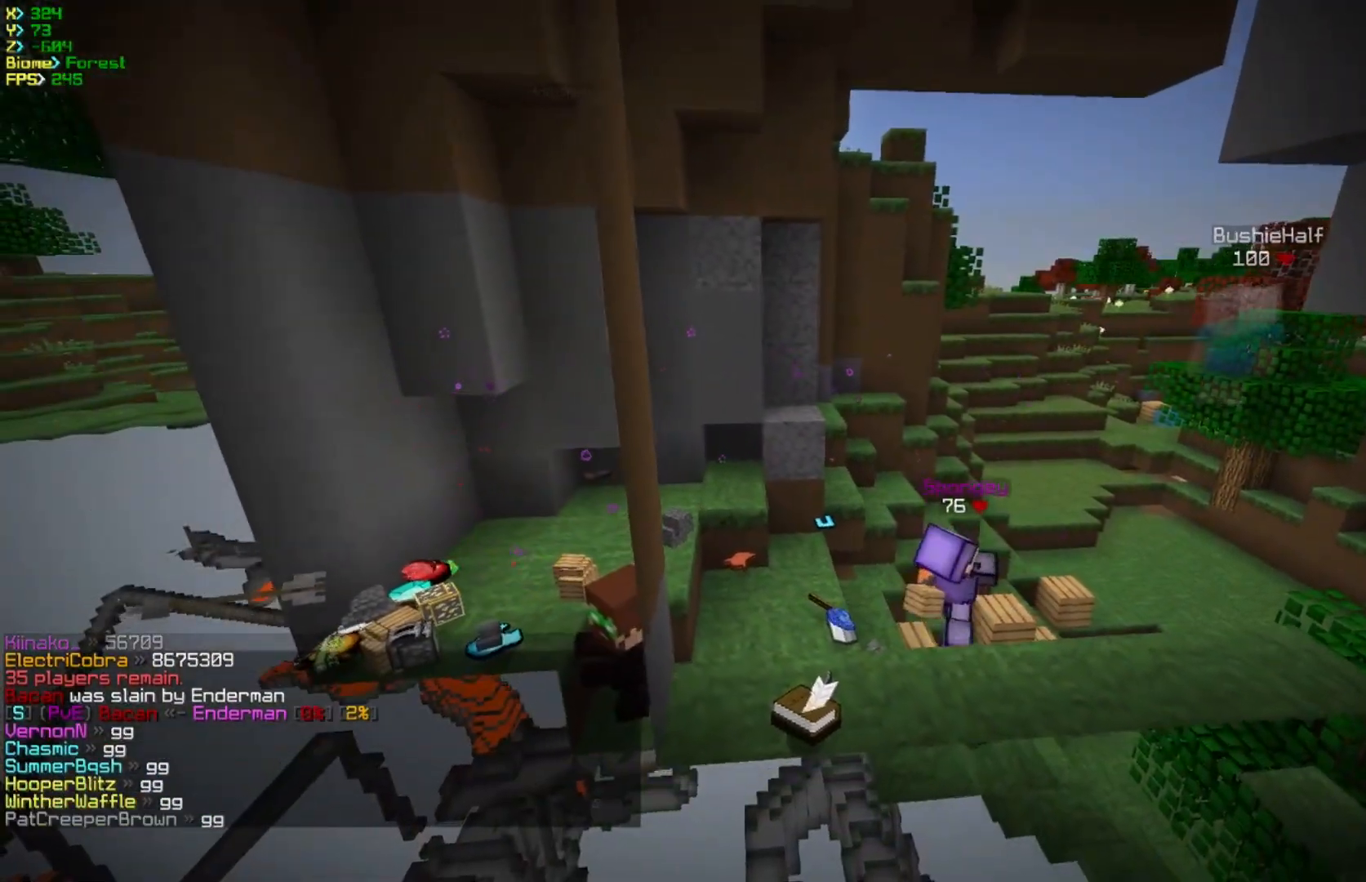
{"keys": [], "mouse": [], "events": [[183, "d", "up"]]}
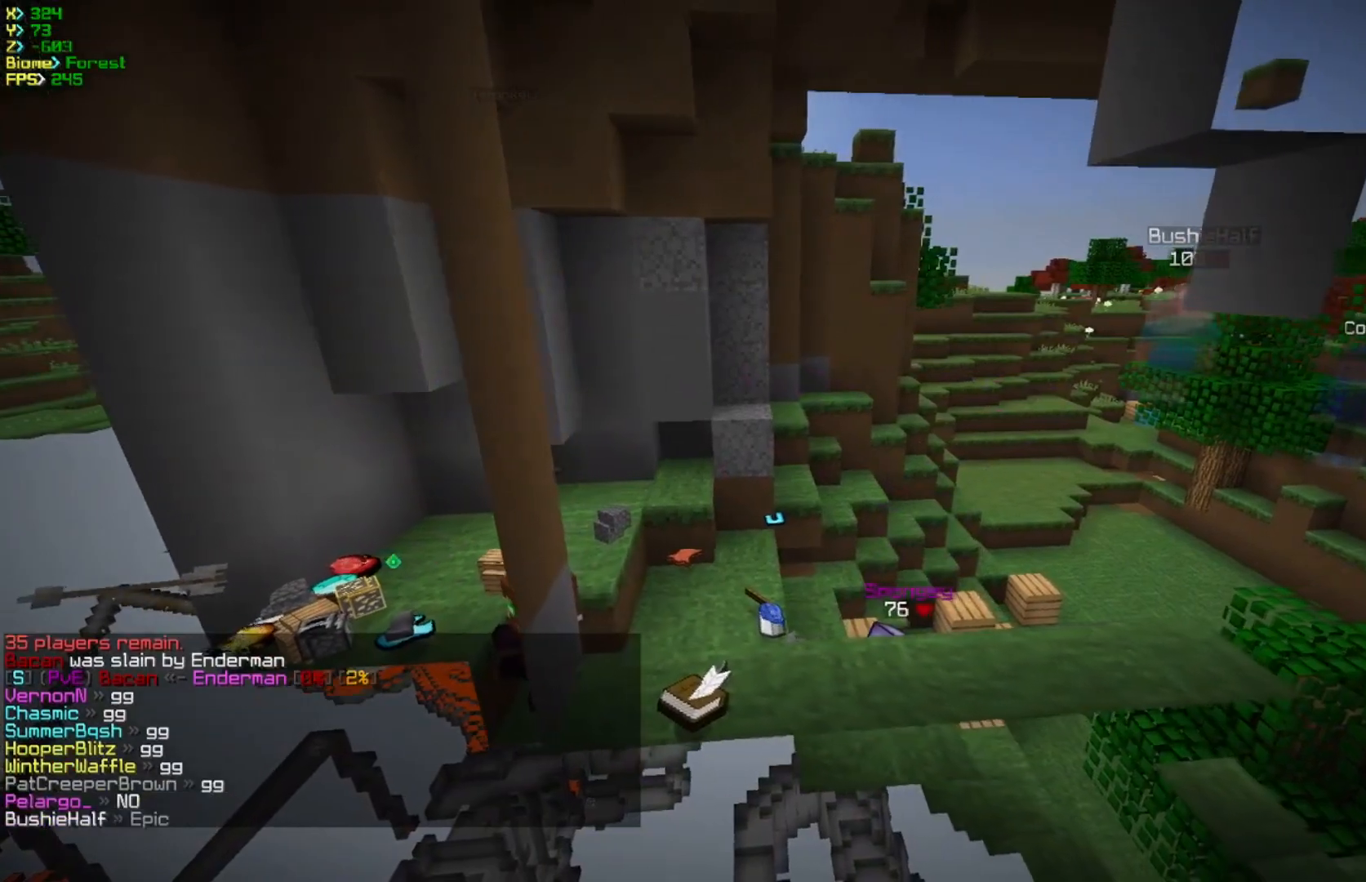
{"keys": ["a"], "mouse": [], "events": [[417, "a", "down"]]}
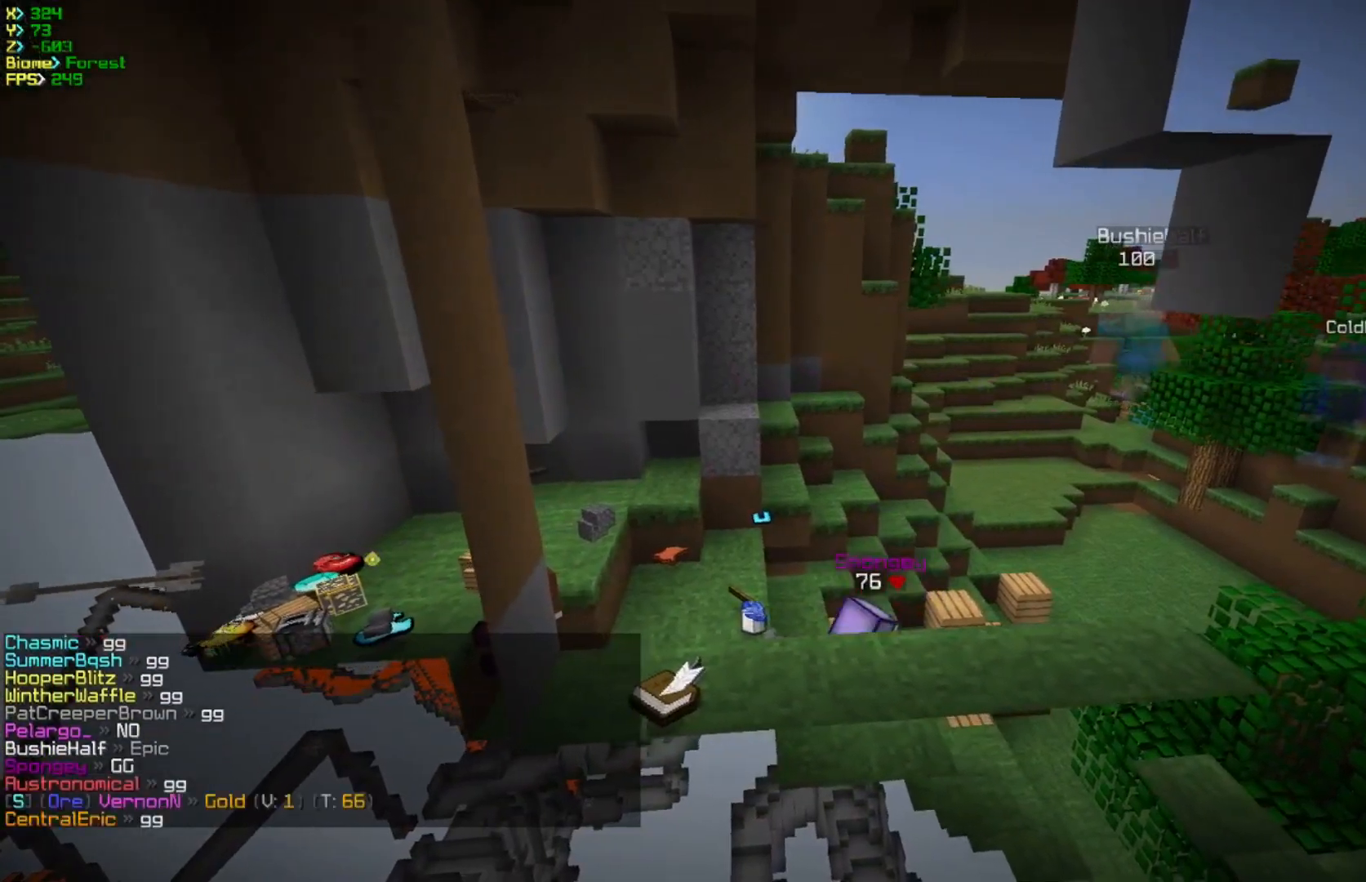
{"keys": [], "mouse": [], "events": [[150, "a", "up"]]}
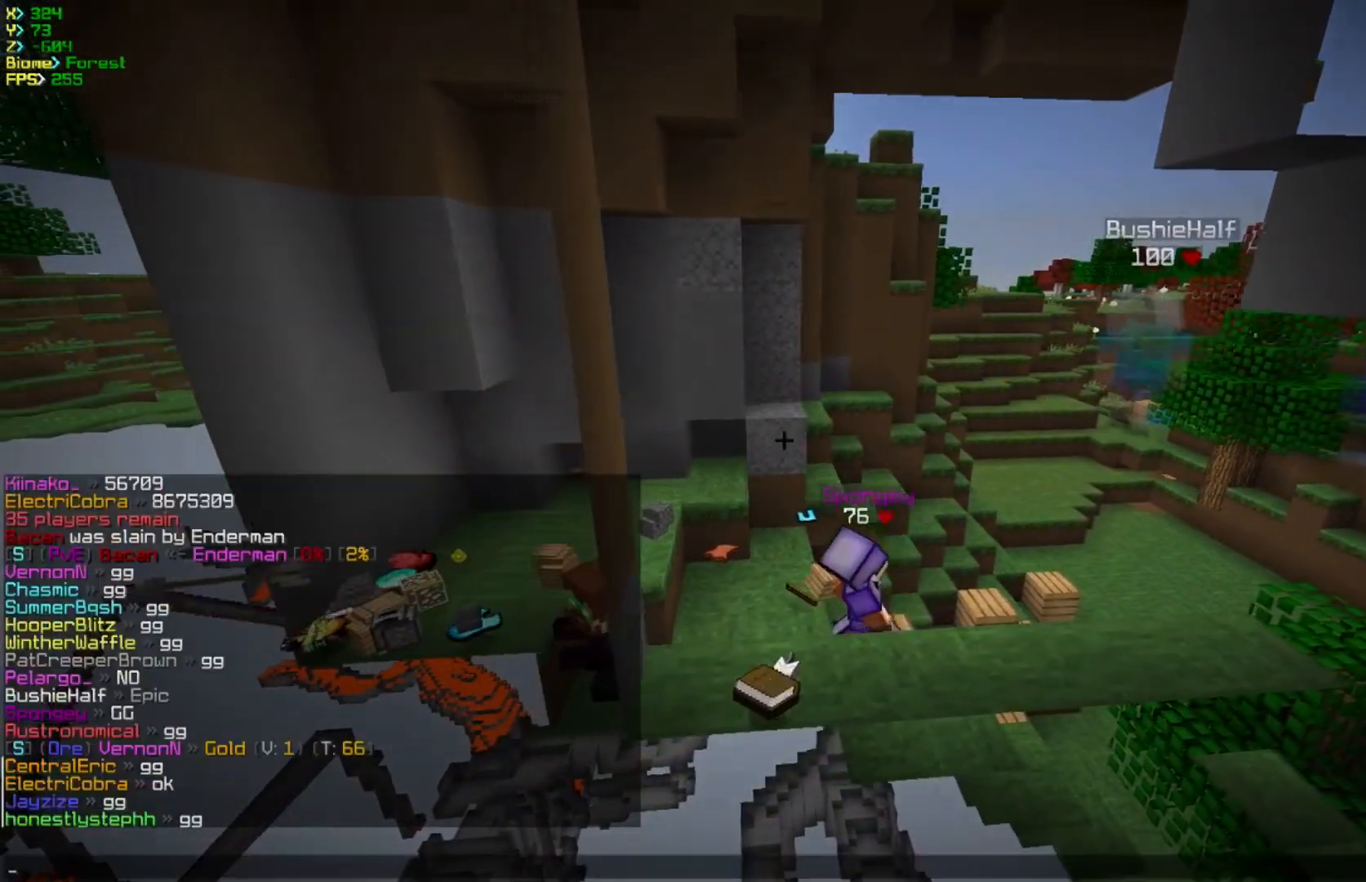
{"keys": [], "mouse": [], "events": []}
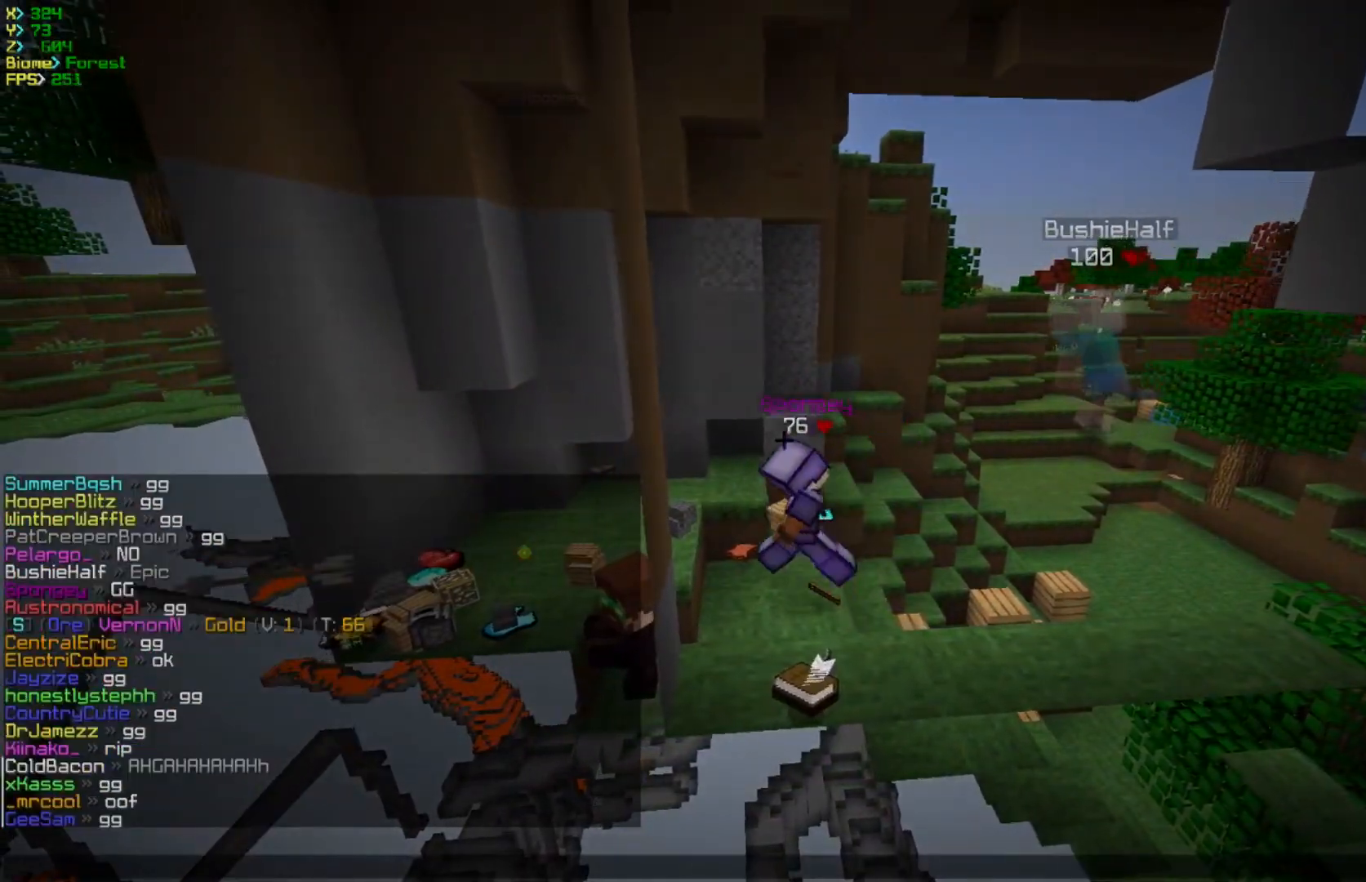
{"keys": [], "mouse": [], "events": []}
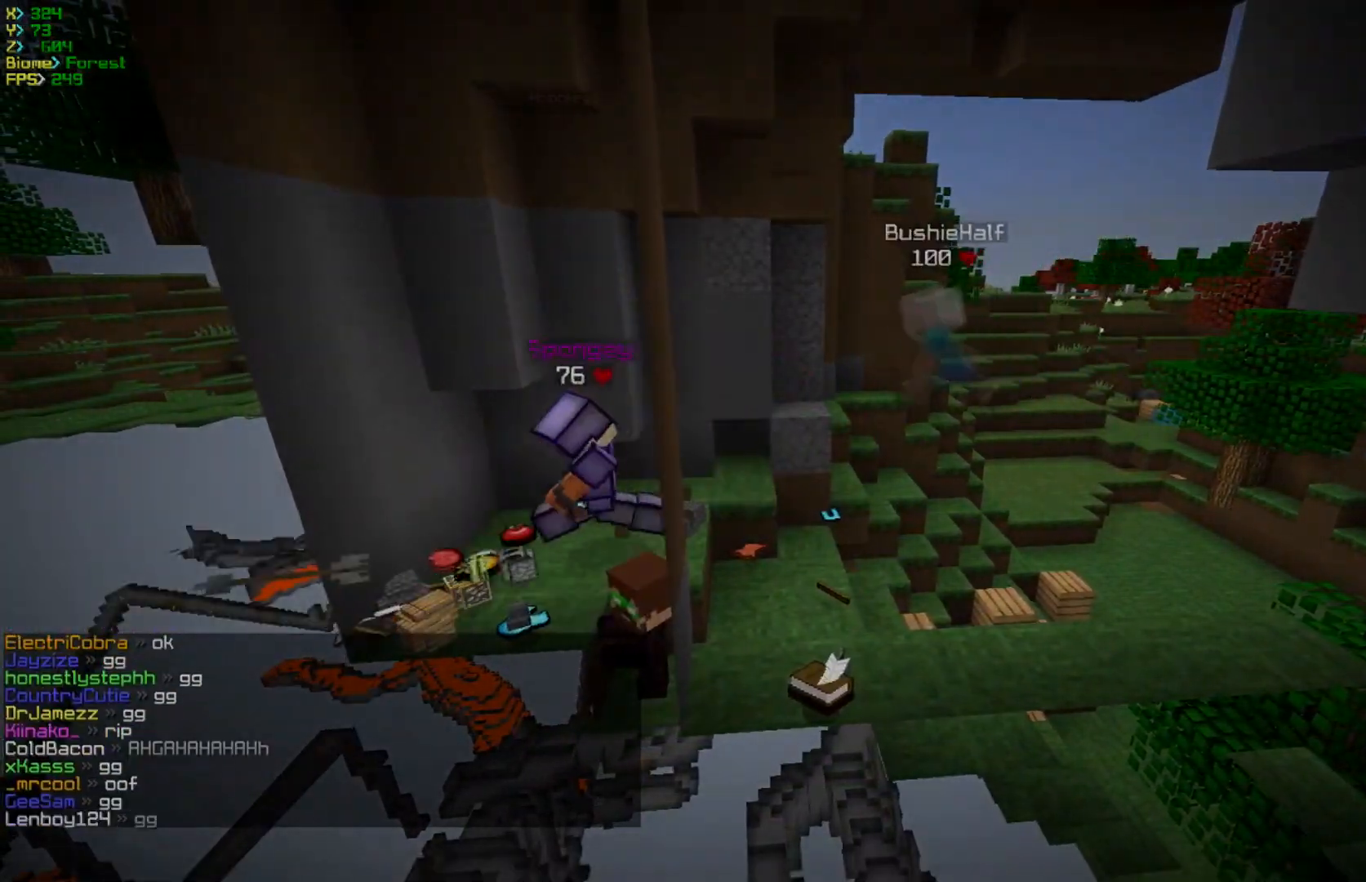
{"keys": [], "mouse": [], "events": [[100, "s", "down"], [333, "s", "up"]]}
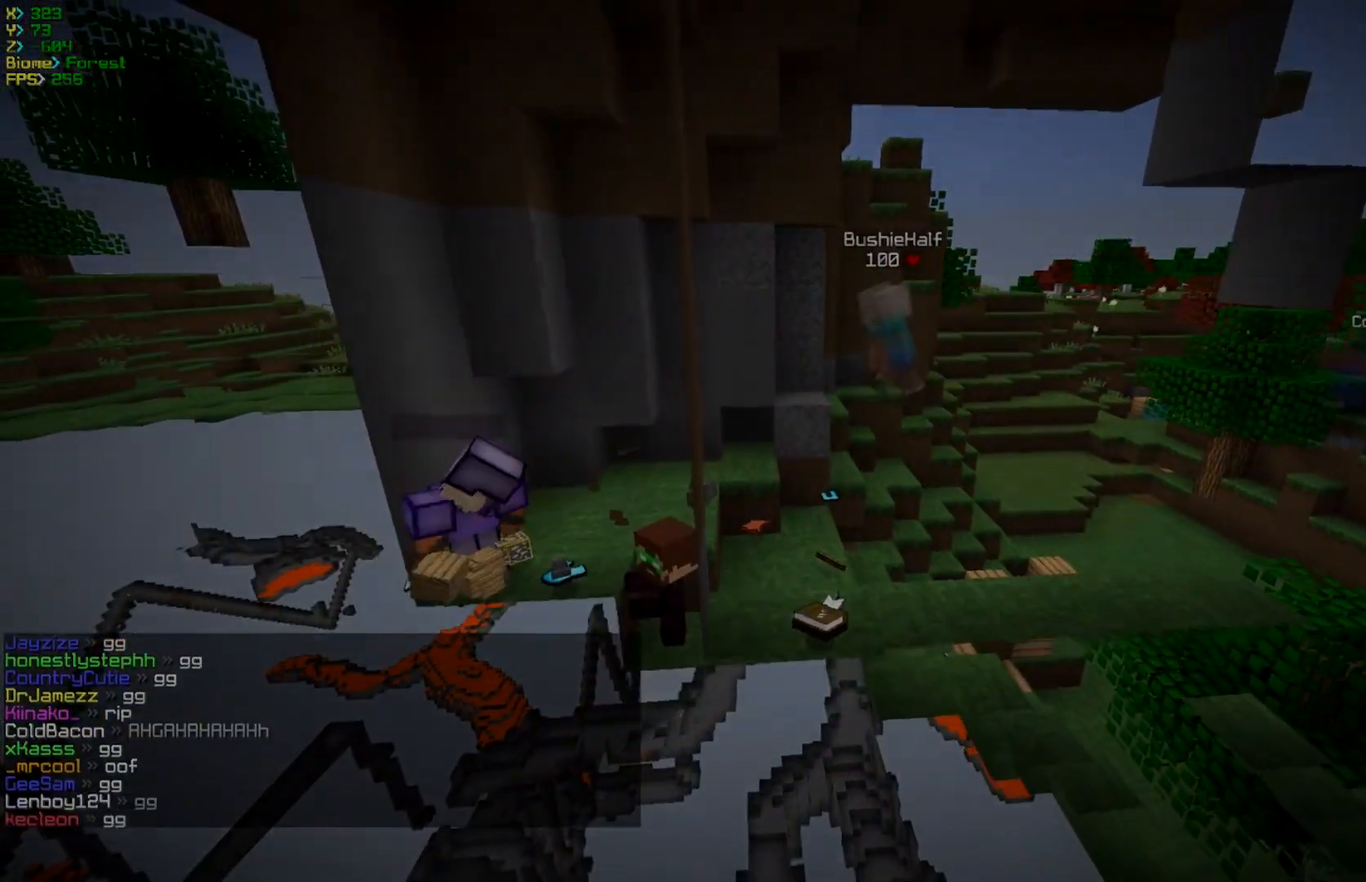
{"keys": [], "mouse": [], "events": [[233, "w", "down"], [267, "a", "down"], [417, "a", "up"], [433, "w", "up"]]}
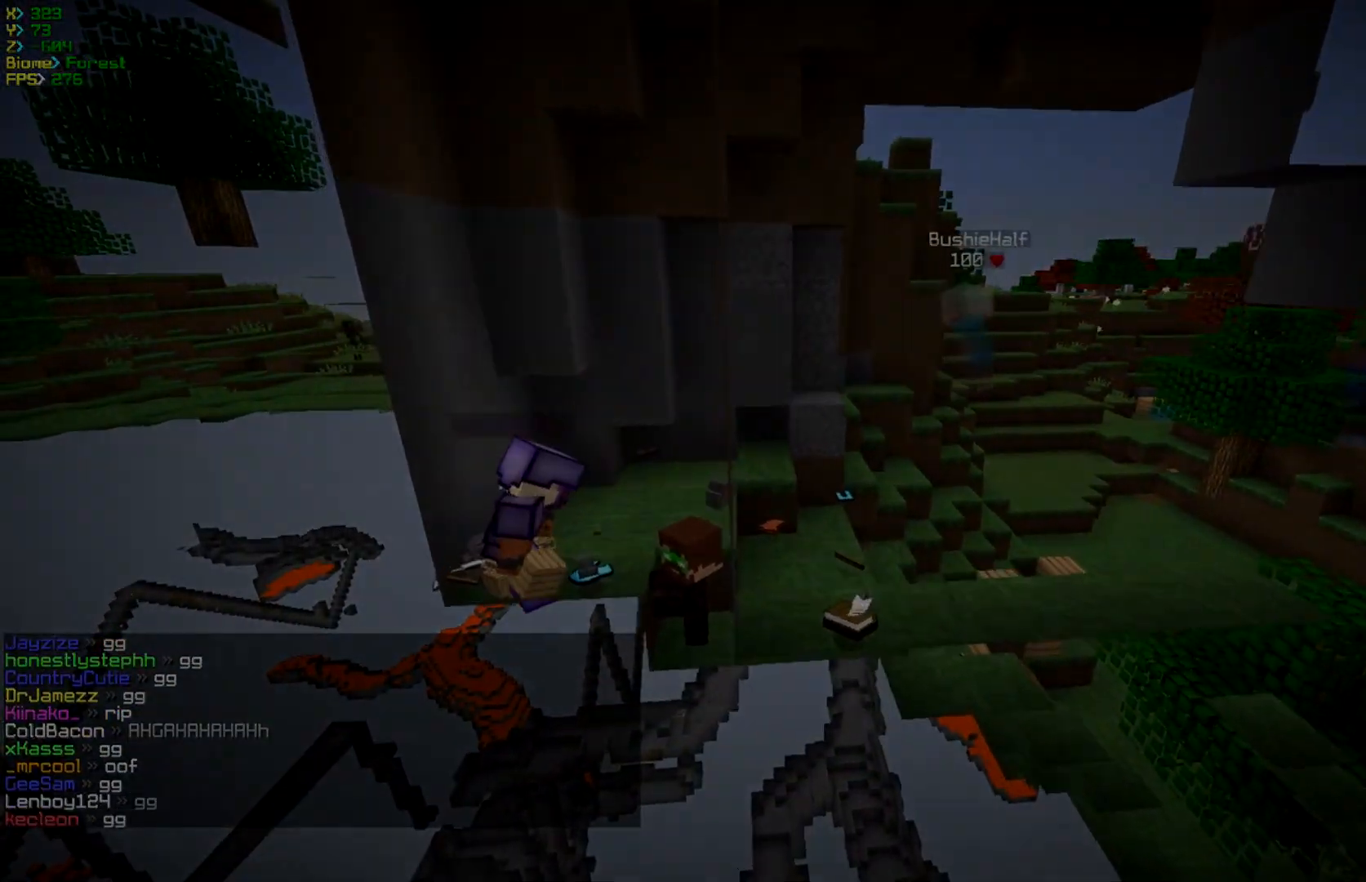
{"keys": [], "mouse": [], "events": []}
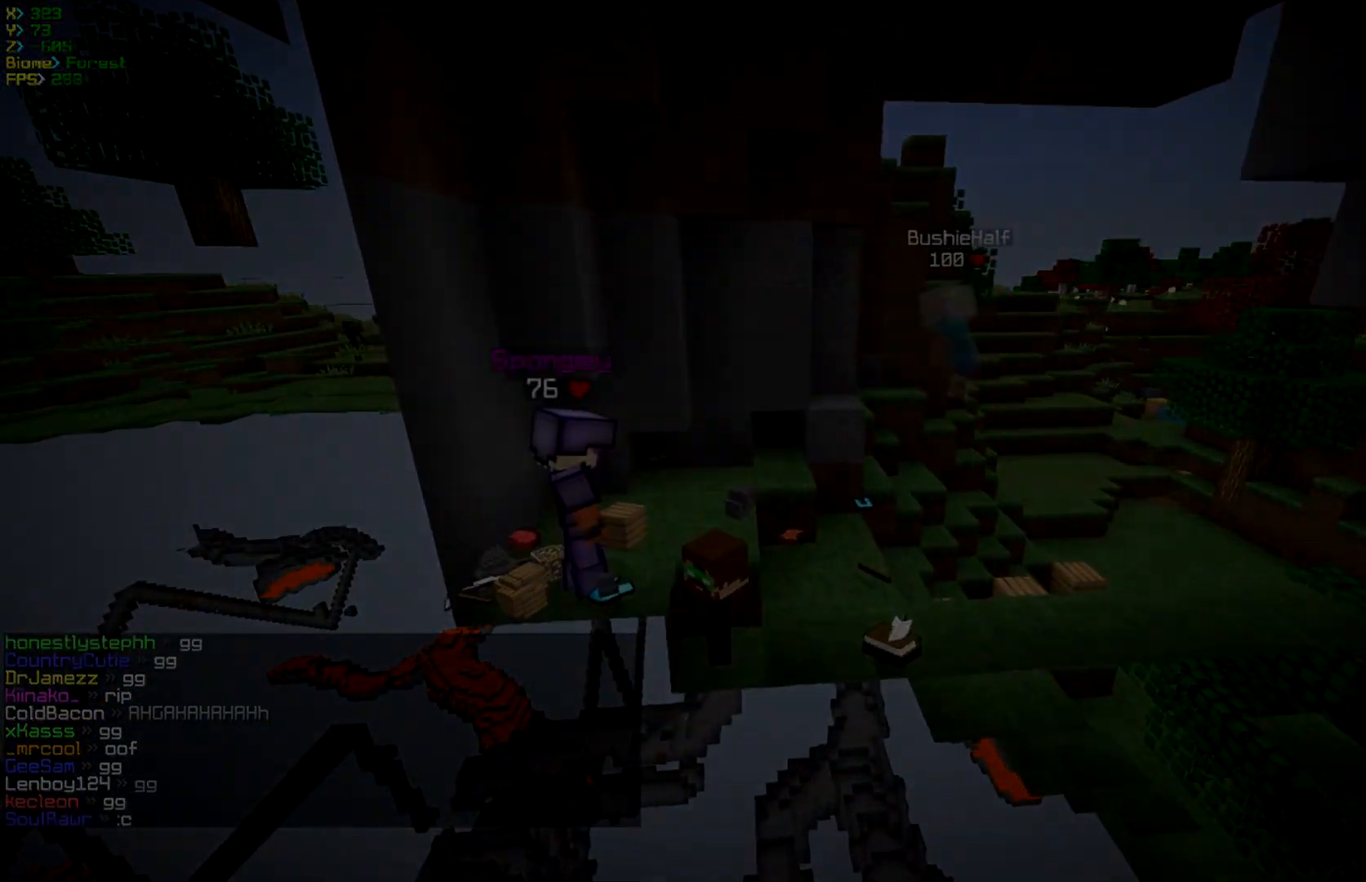
{"keys": [], "mouse": []}